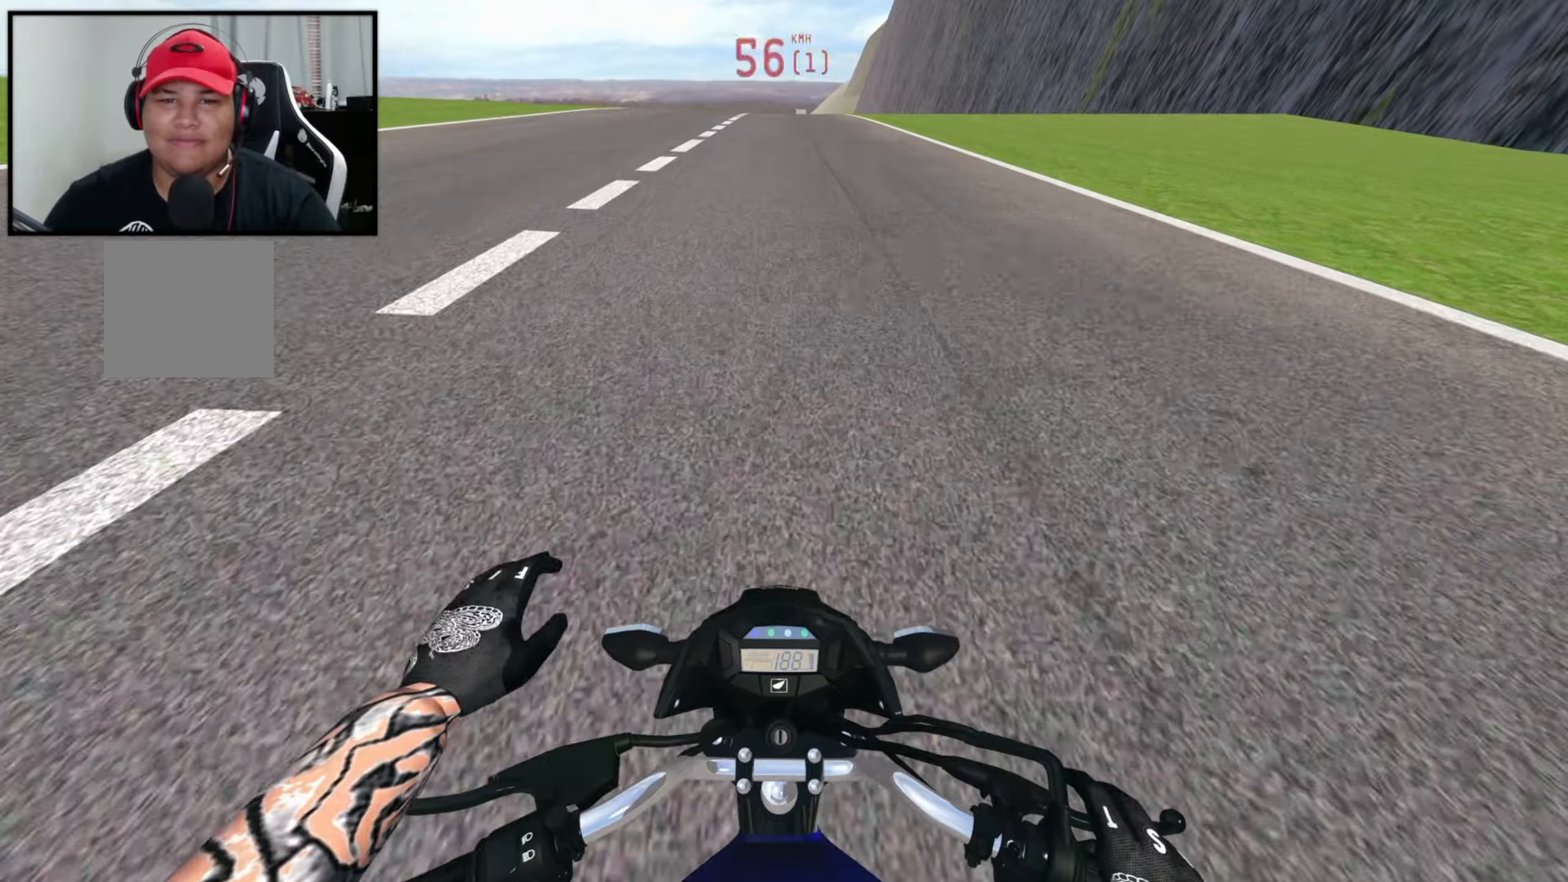
Gameplay with a controller (Xbox layout); each line is a JSON object with the inputs held at the frame after it. "events" lists button and stick changes between this image and that frame as [ms after this image, input, new state], when the widget could be followed in between.
{"buttons": ["R2"], "left_stick": "center", "right_stick": "center", "events": [[200, "R2", "up"], [250, "R2", "down"]]}
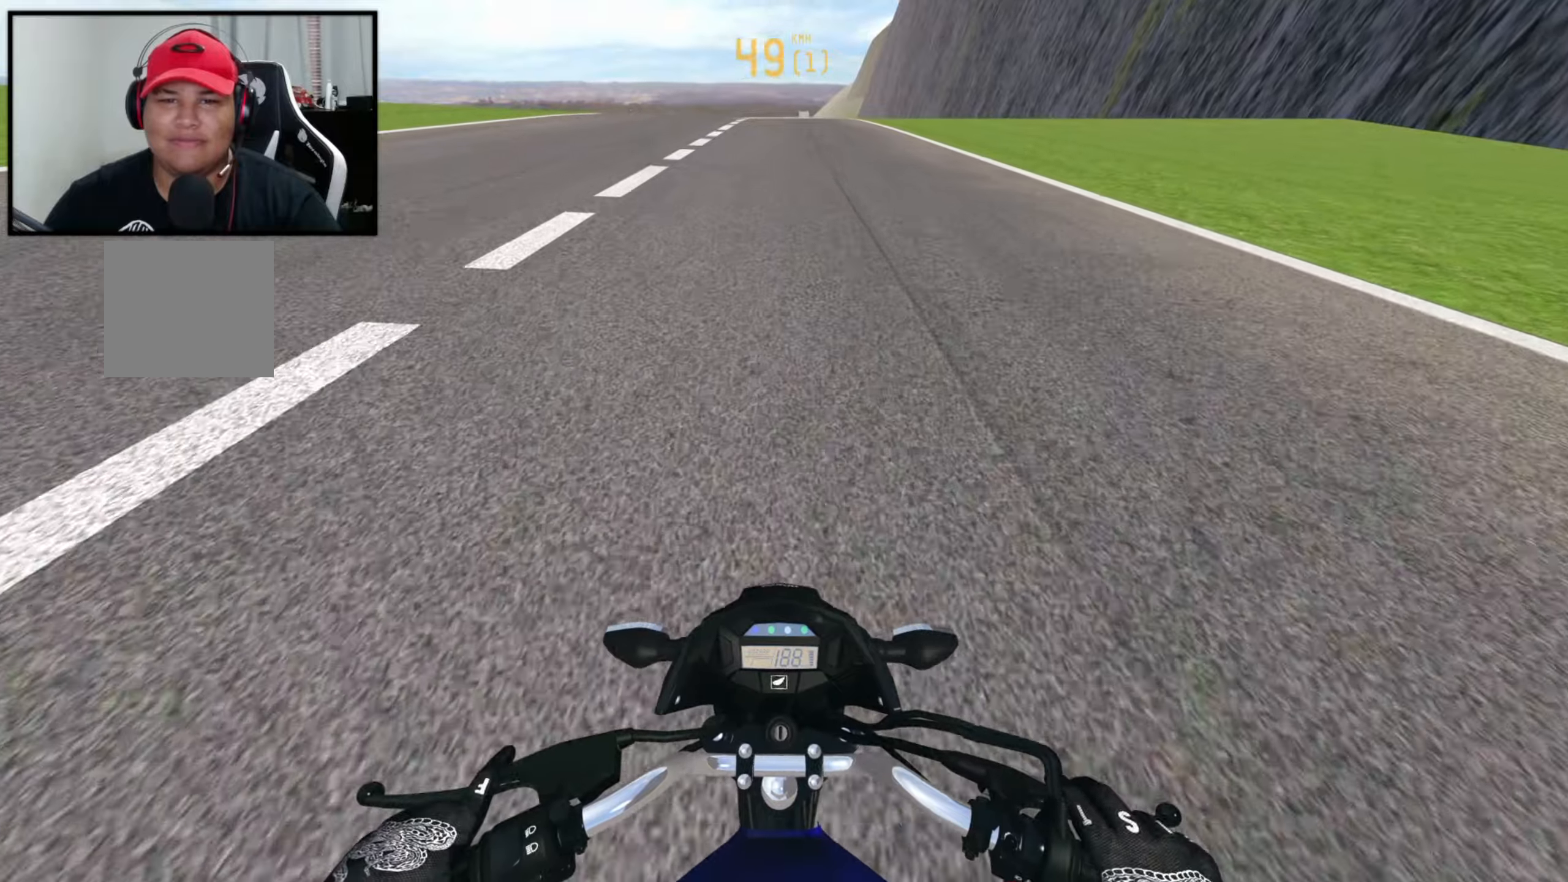
{"buttons": ["R2"], "left_stick": "center", "right_stick": "center", "events": [[350, "R2", "up"], [400, "R2", "down"]]}
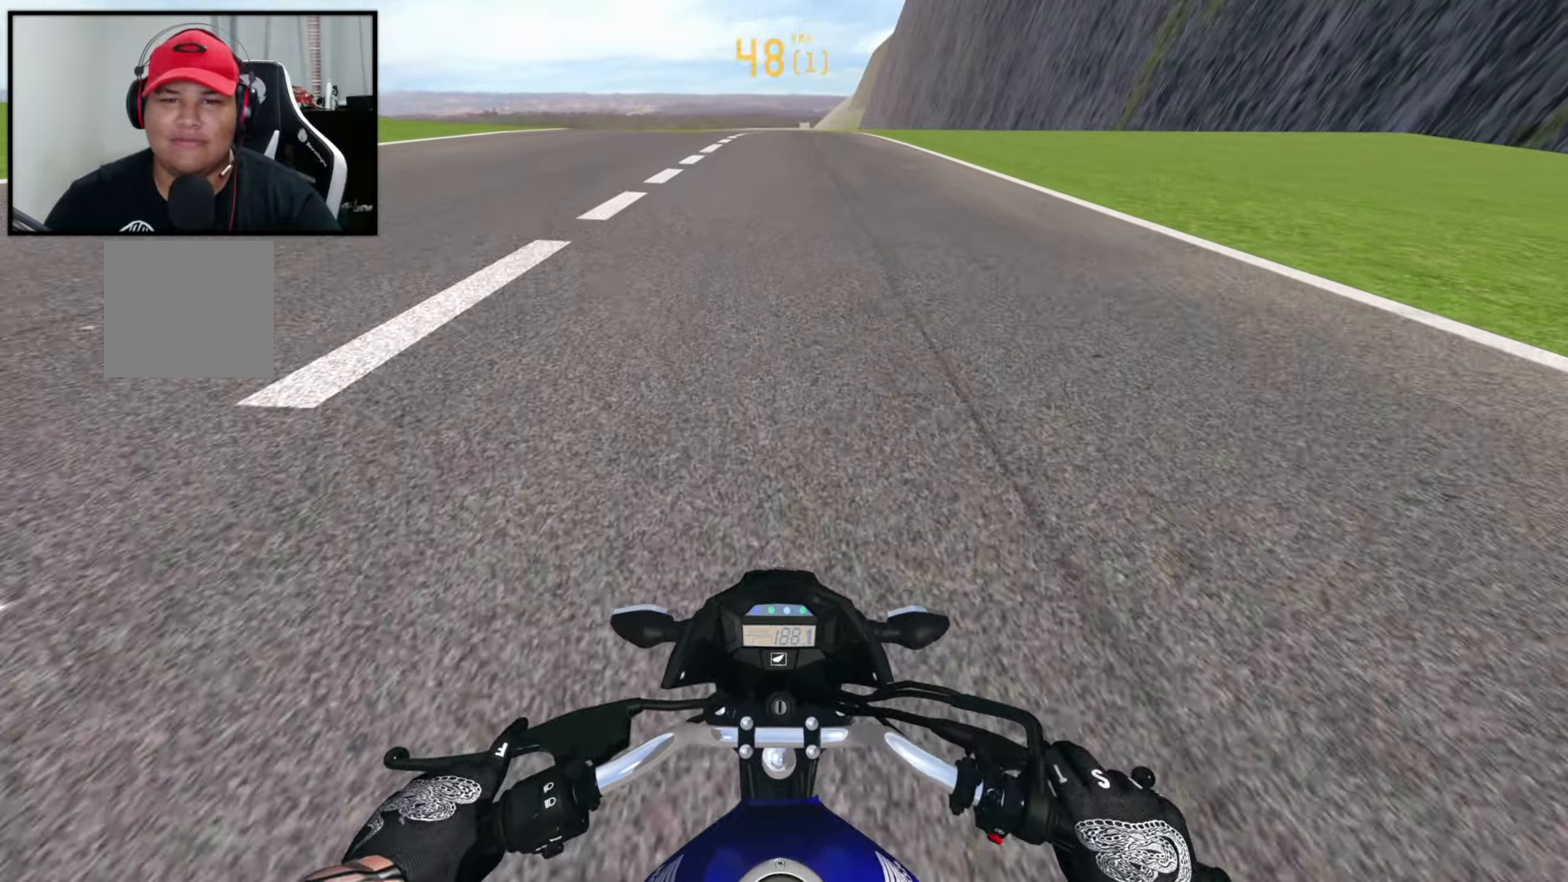
{"buttons": ["R2"], "left_stick": "center", "right_stick": "center", "events": [[50, "R2", "up"], [83, "R2", "down"], [216, "R2", "up"], [266, "R2", "down"]]}
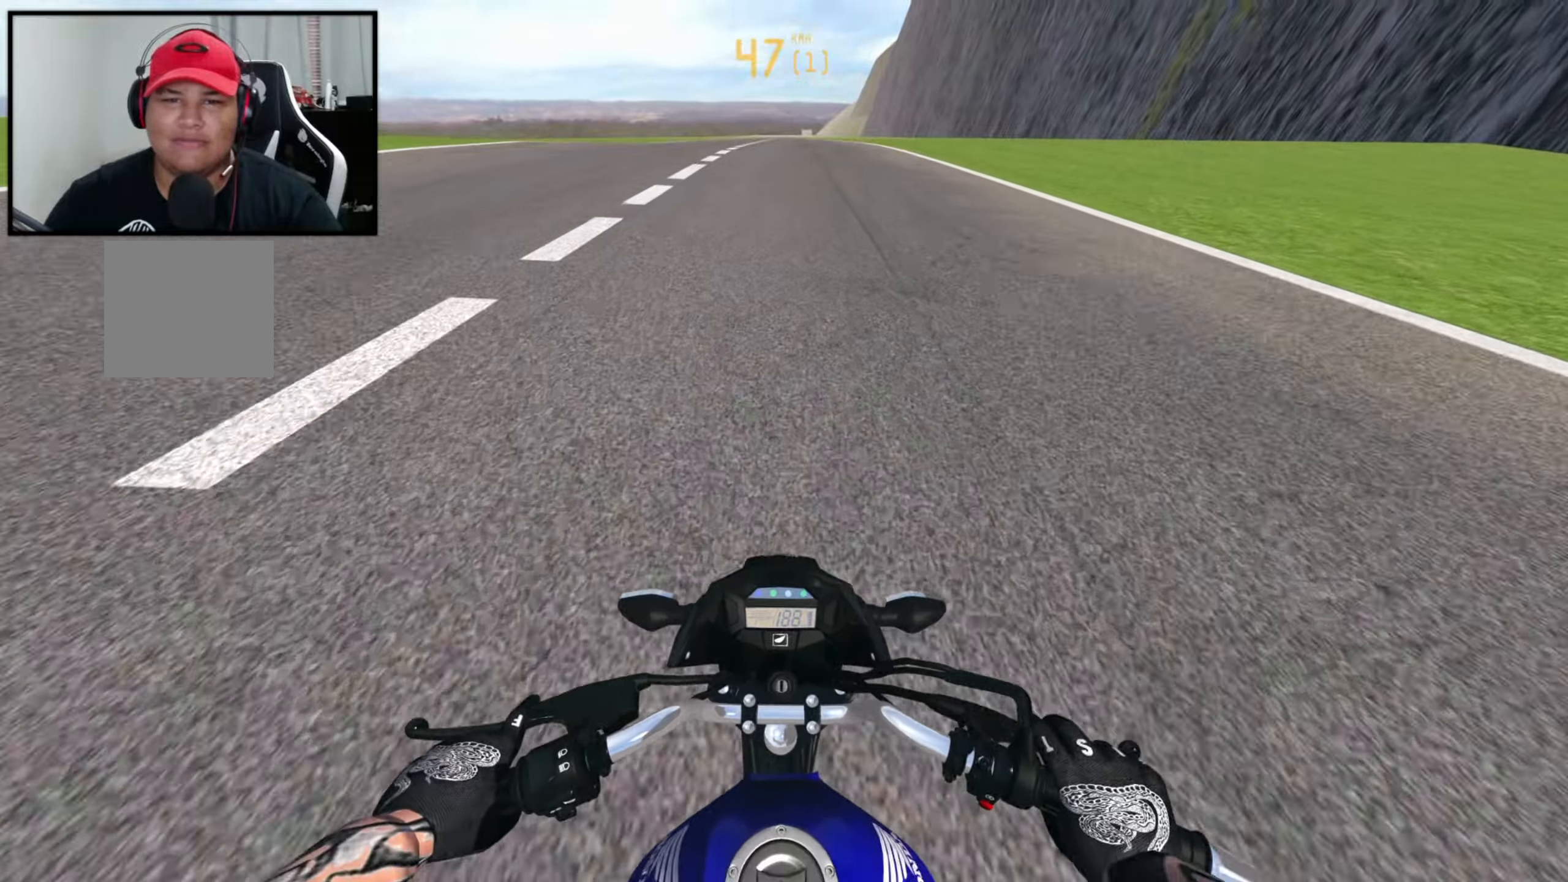
{"buttons": [], "left_stick": "center", "right_stick": "center", "events": [[33, "R2", "up"], [200, "R2", "down"], [266, "R2", "up"], [350, "R2", "down"], [483, "R2", "up"]]}
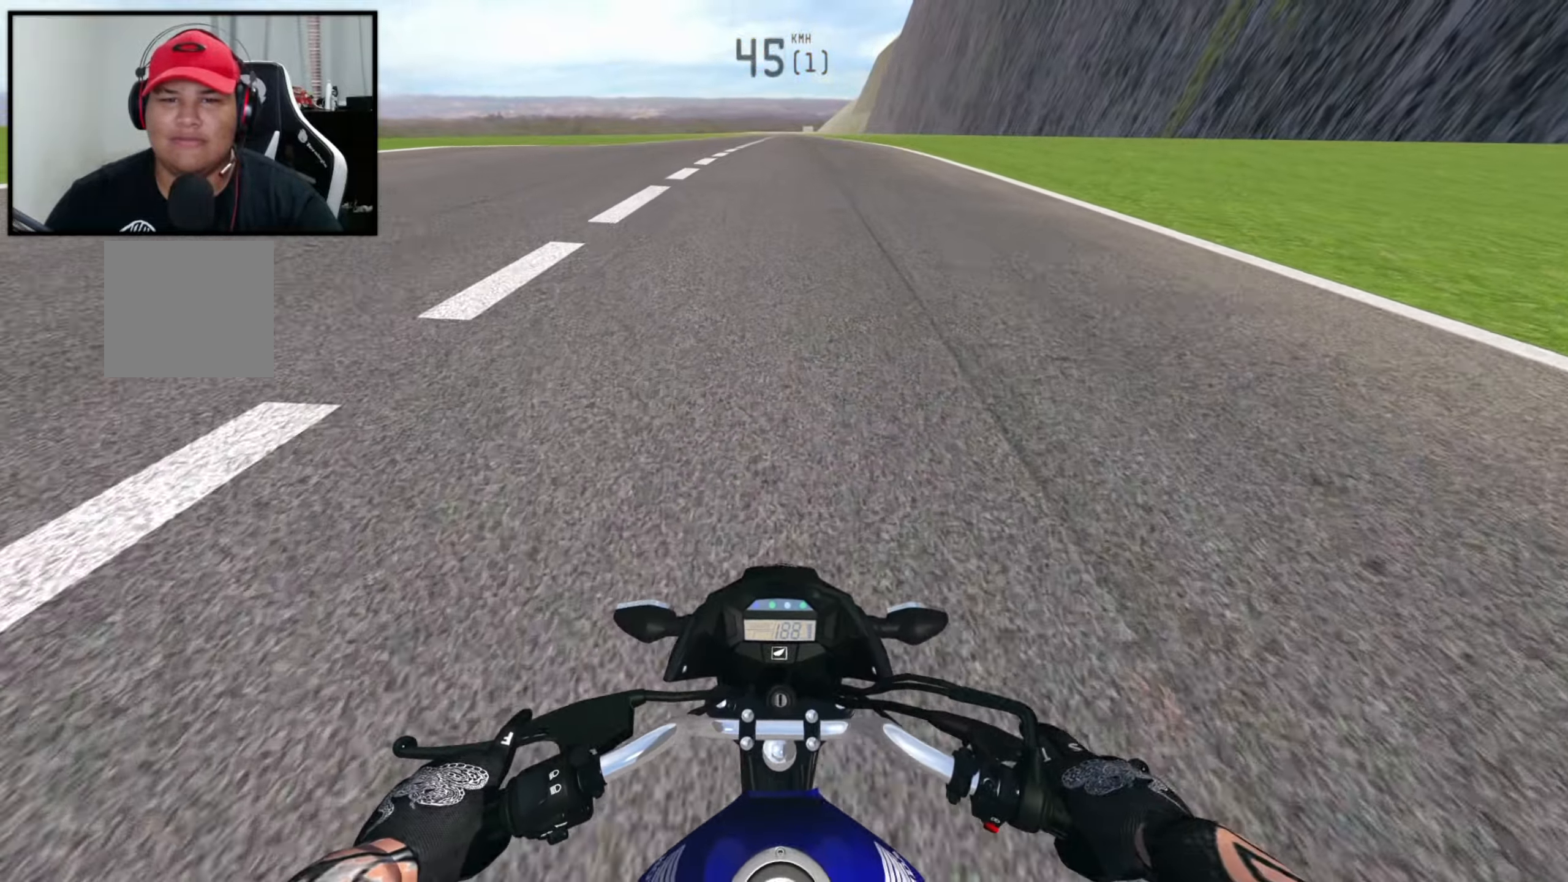
{"buttons": [], "left_stick": "center", "right_stick": "center", "events": [[183, "R2", "down"], [266, "R2", "up"], [316, "R2", "down"], [466, "R2", "up"]]}
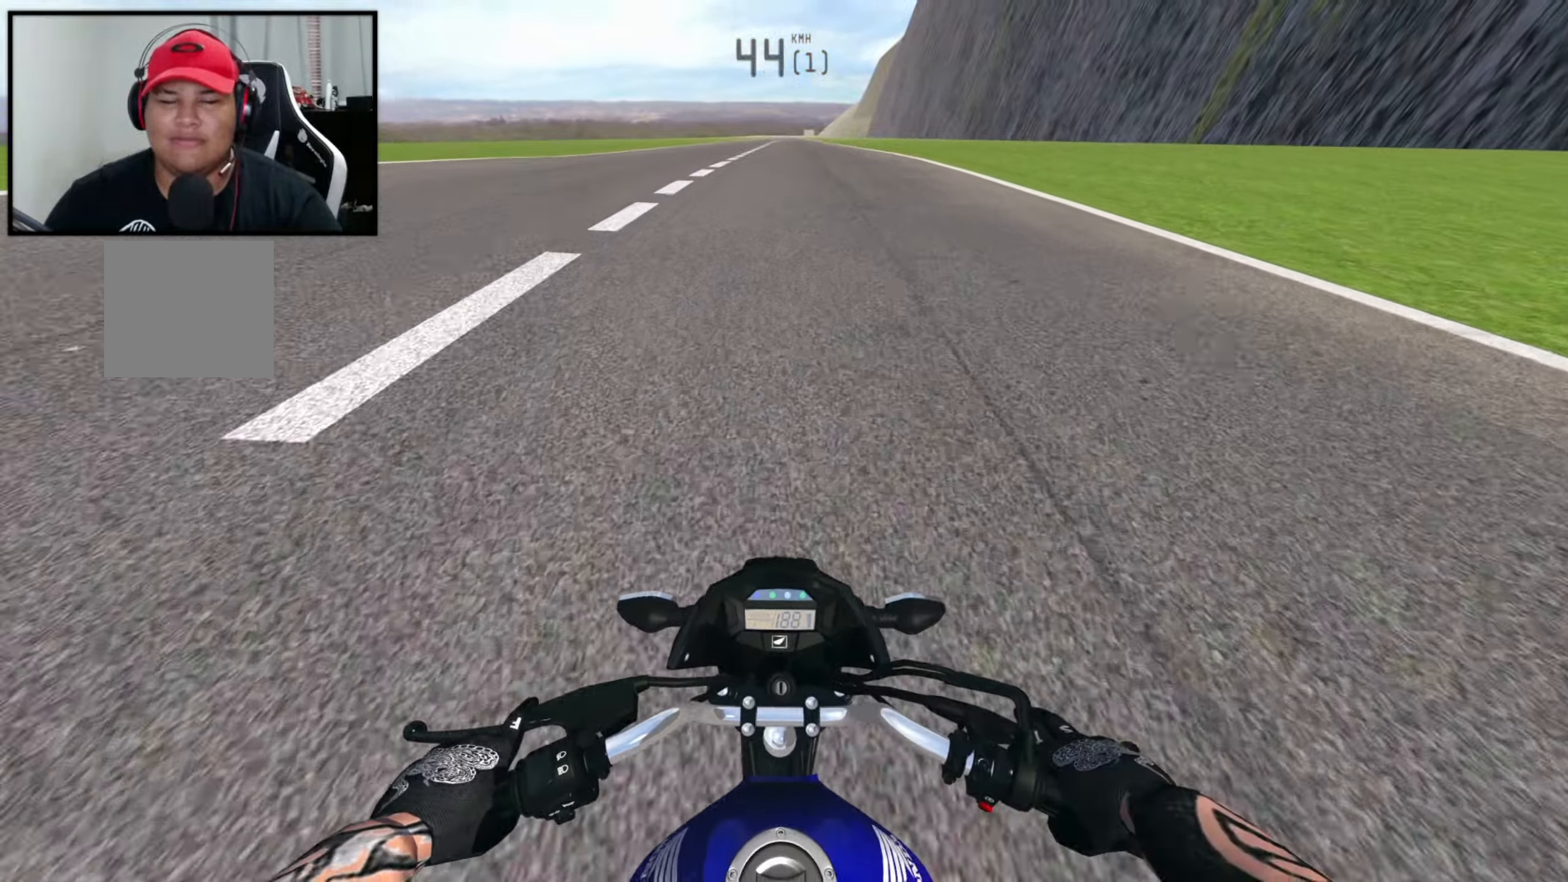
{"buttons": [], "left_stick": "center", "right_stick": "center", "events": [[50, "R2", "down"], [250, "R2", "up"]]}
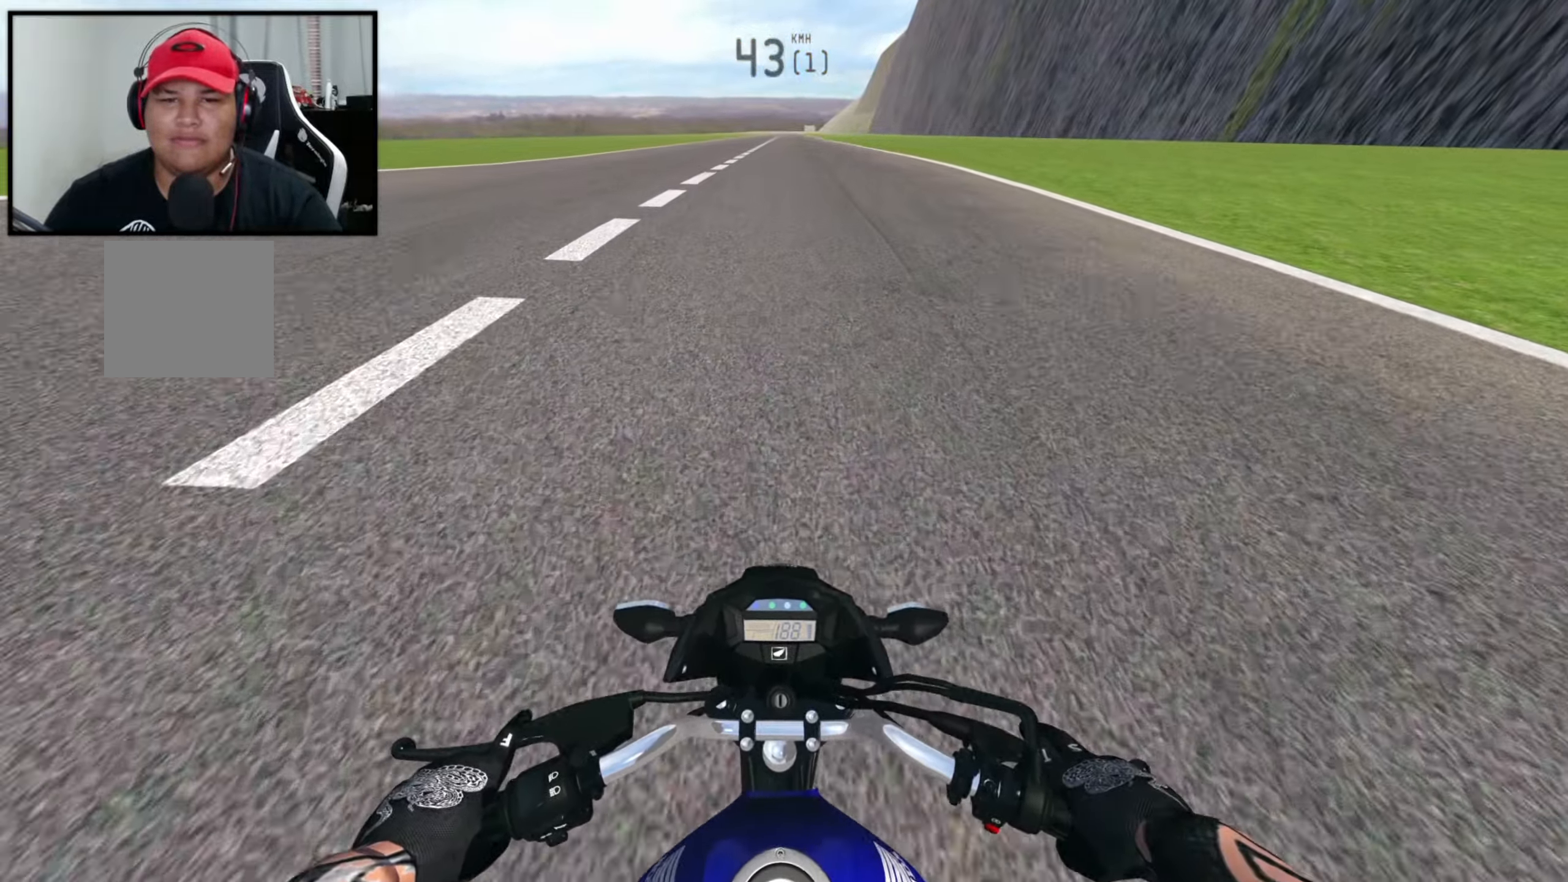
{"buttons": ["L2"], "left_stick": "center", "right_stick": "center", "events": [[416, "L2", "down"]]}
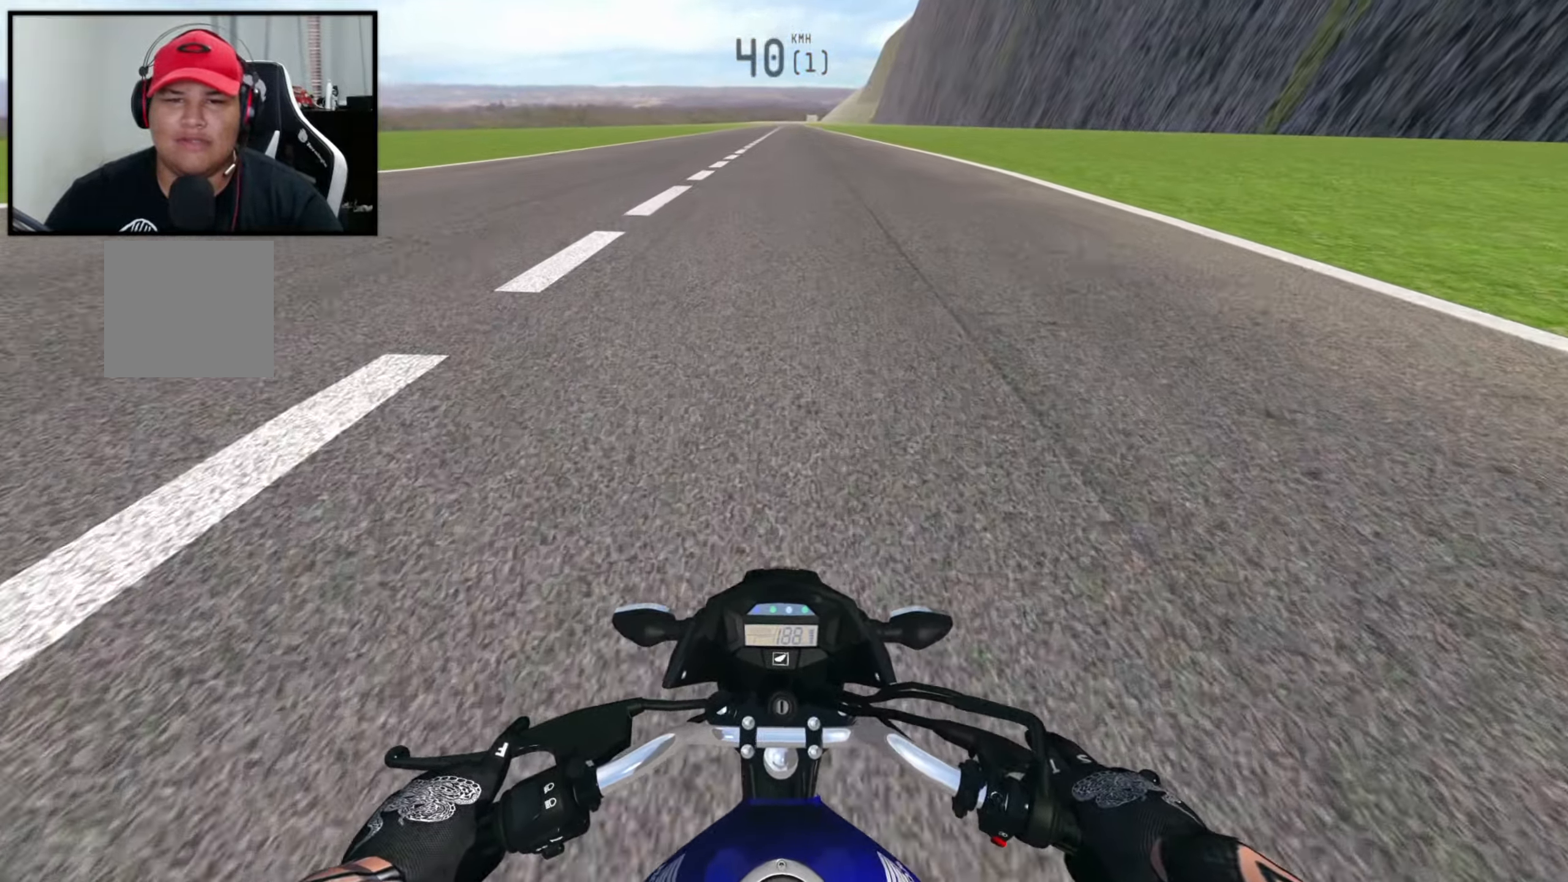
{"buttons": ["L2"], "left_stick": "center", "right_stick": "center", "events": [[266, "L2", "up"], [333, "L2", "down"]]}
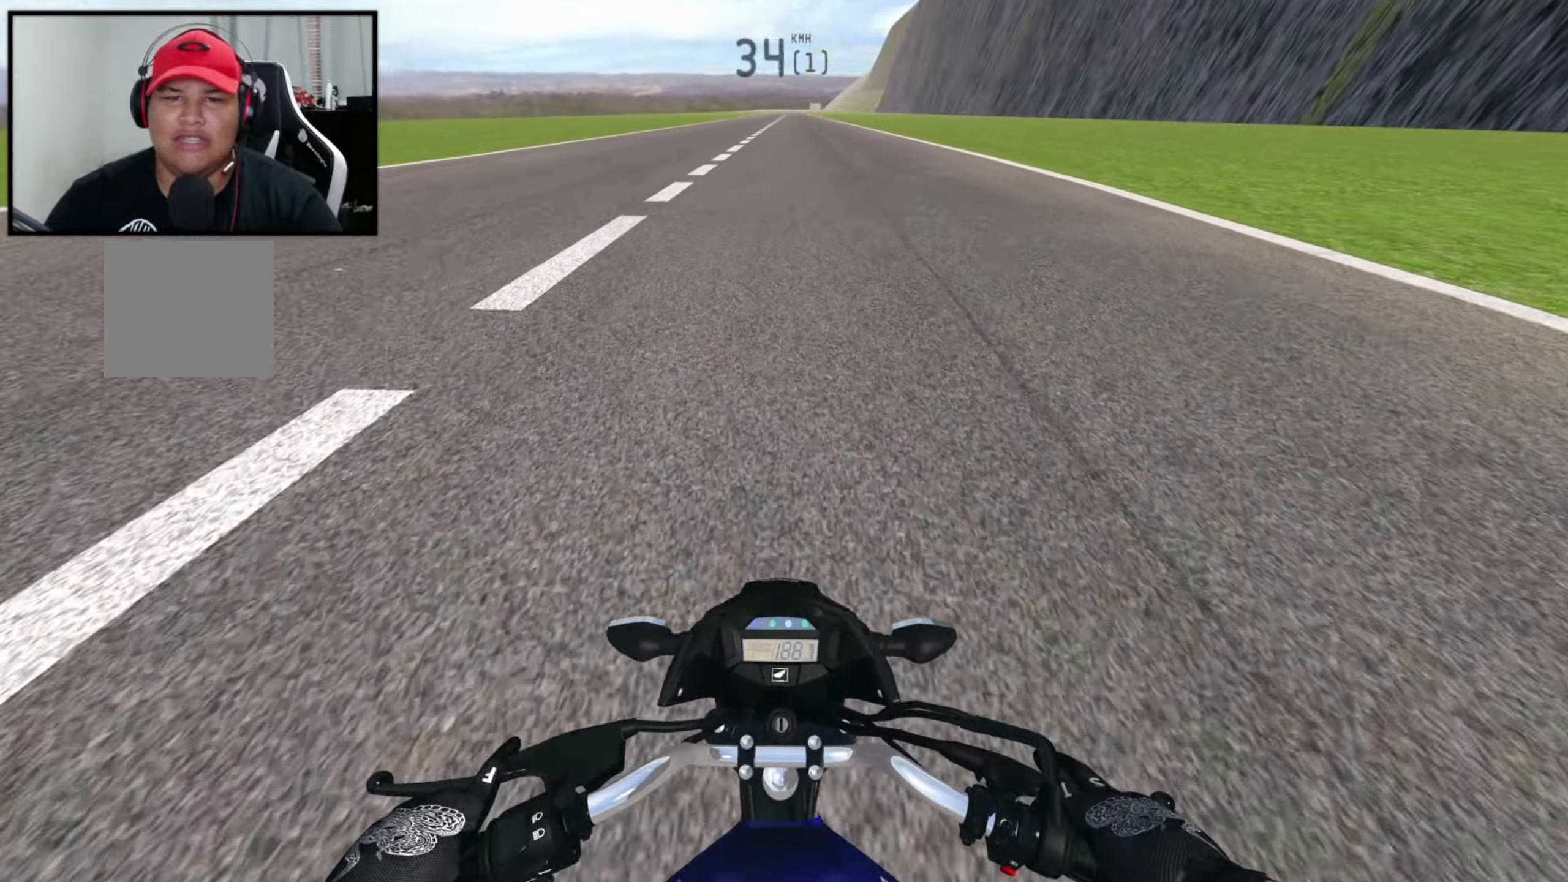
{"buttons": ["L2"], "left_stick": "center", "right_stick": "center", "events": []}
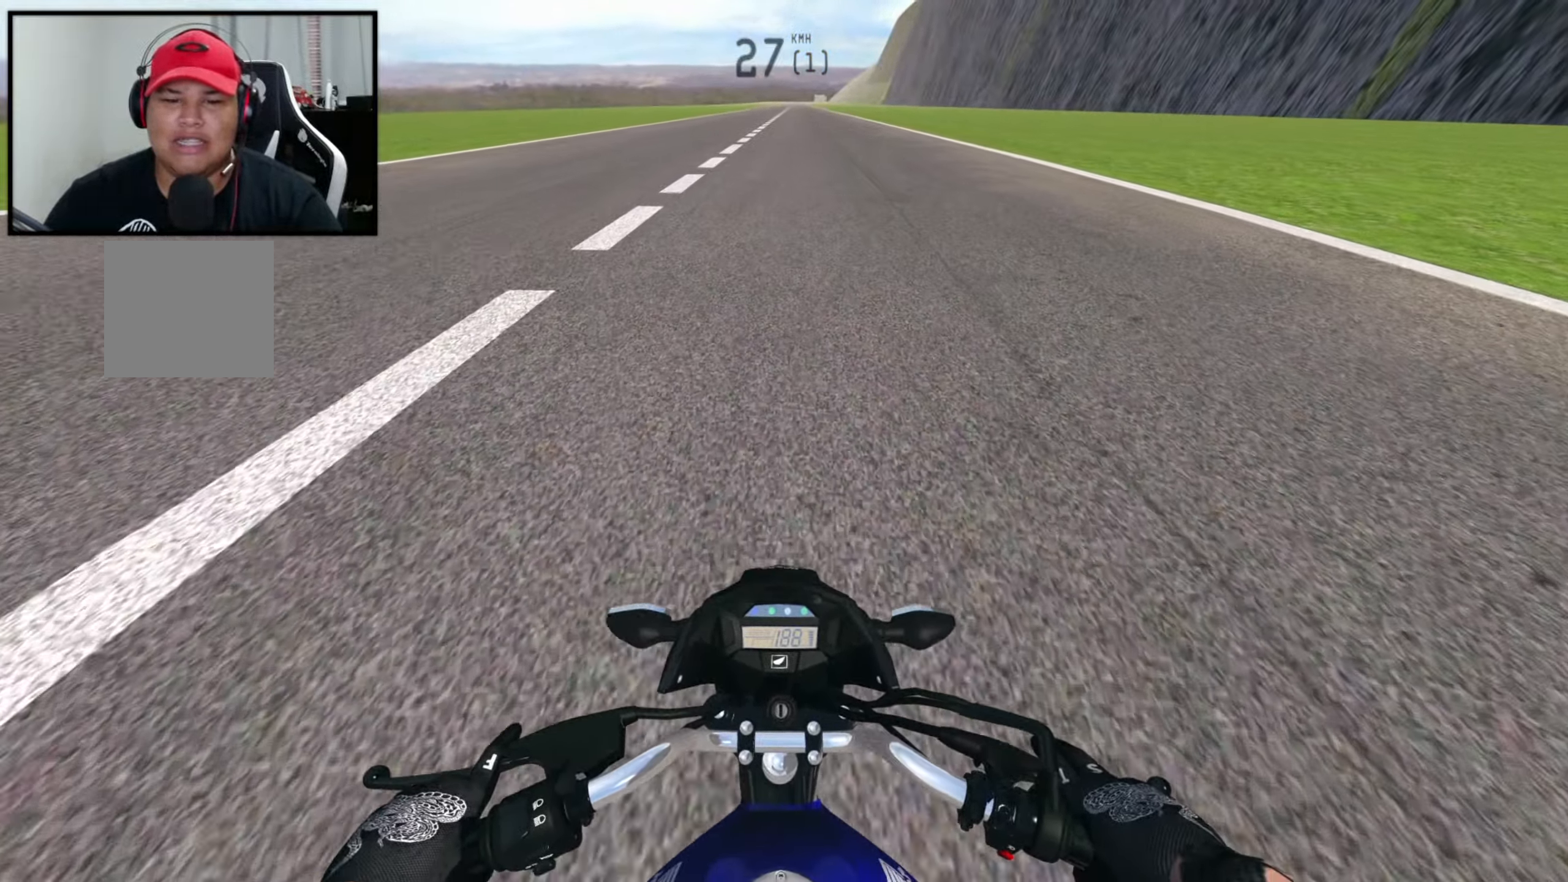
{"buttons": ["L2"], "left_stick": "center", "right_stick": "center", "events": []}
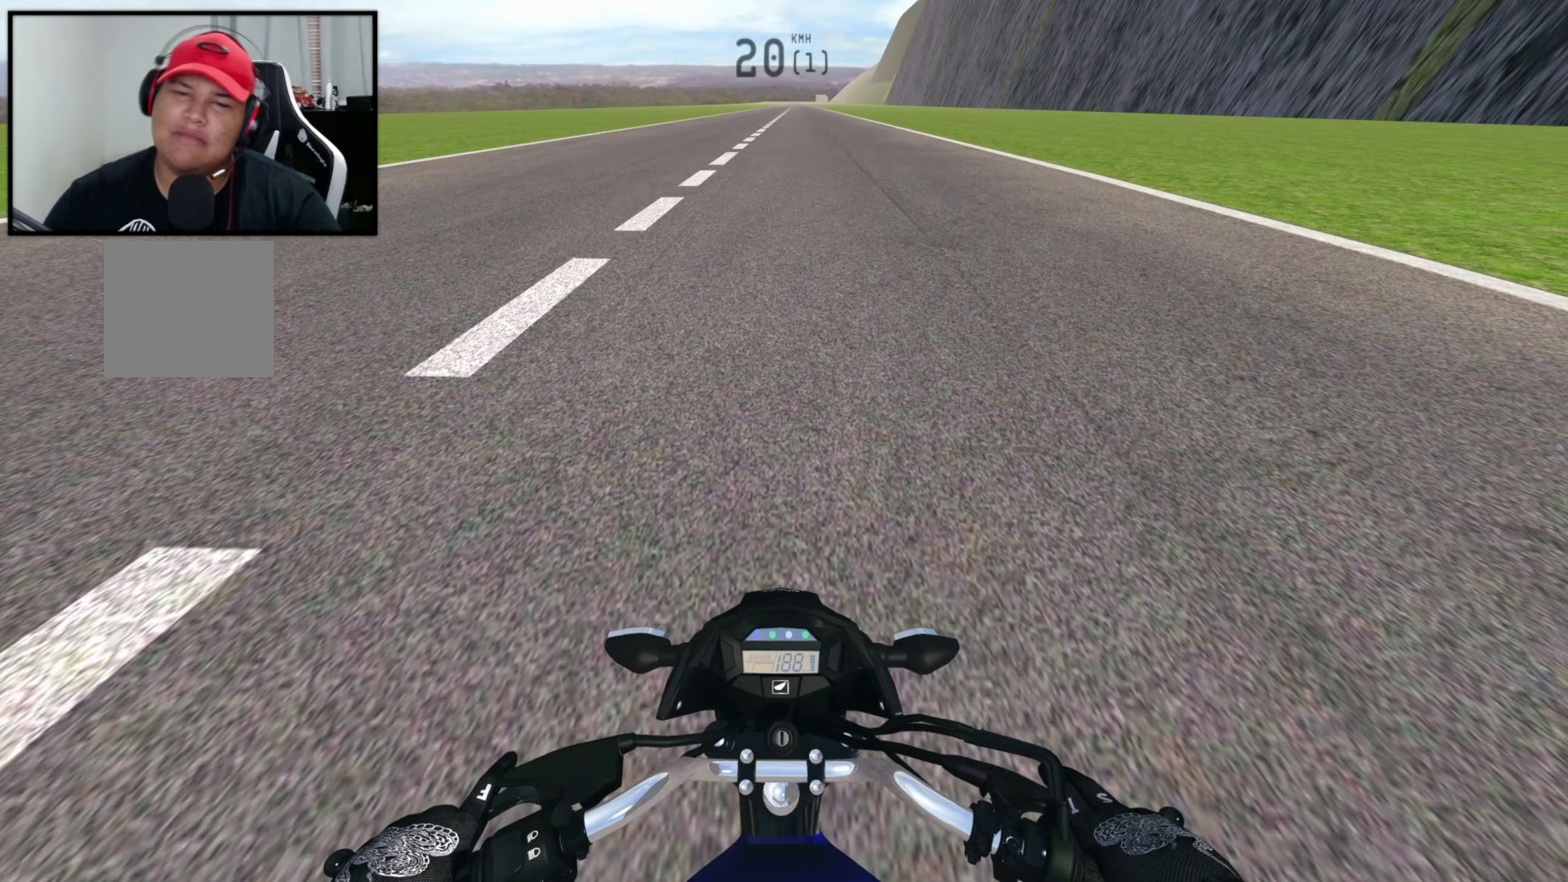
{"buttons": ["L2"], "left_stick": "center", "right_stick": "center", "events": []}
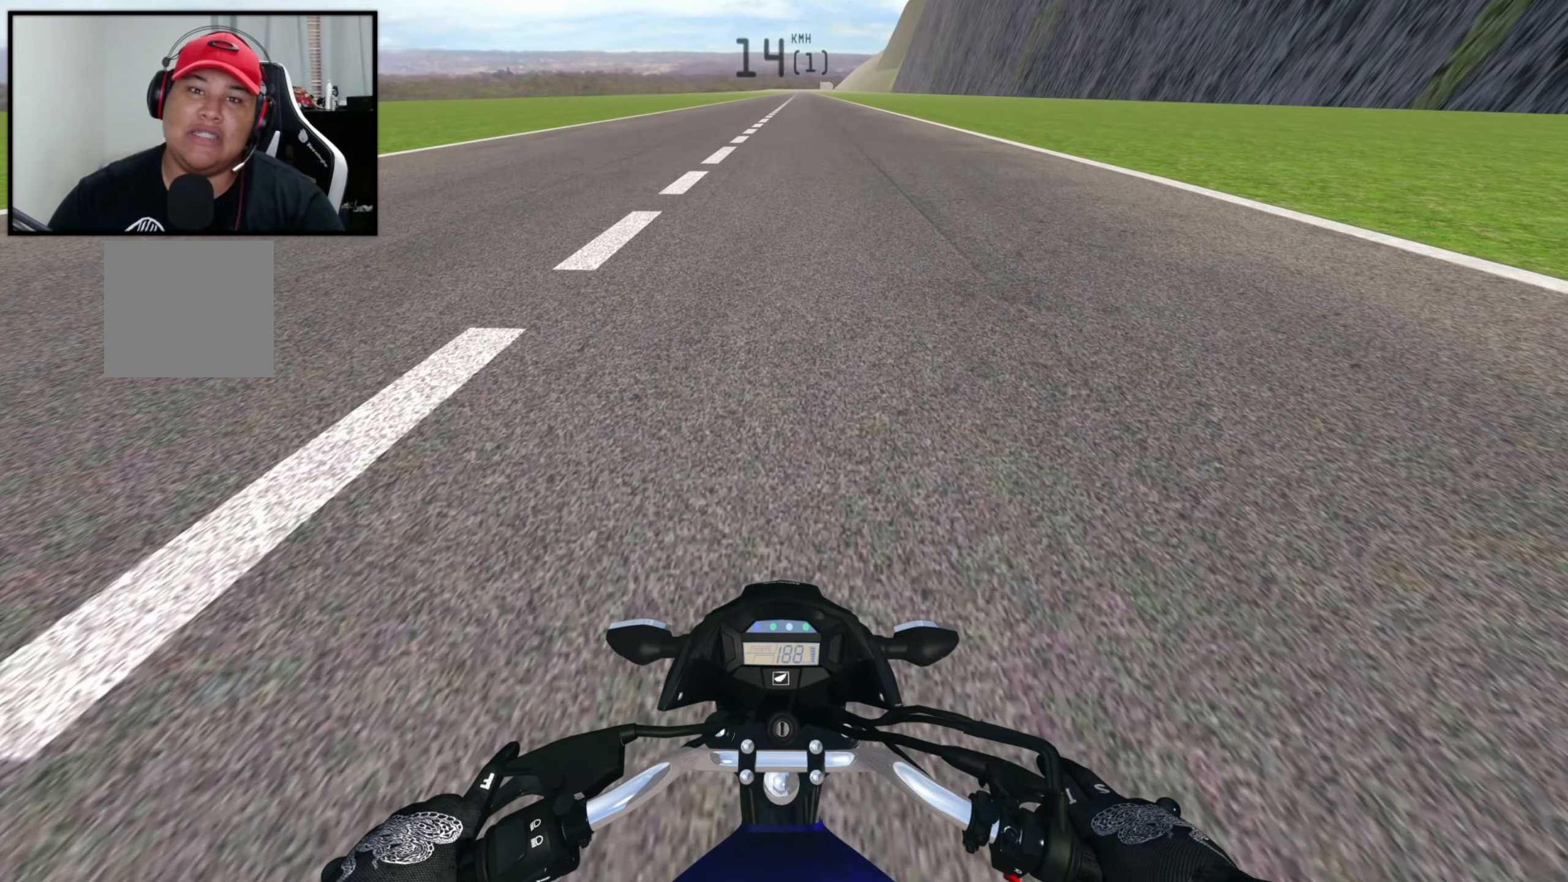
{"buttons": ["L2"], "left_stick": "center", "right_stick": "center", "events": []}
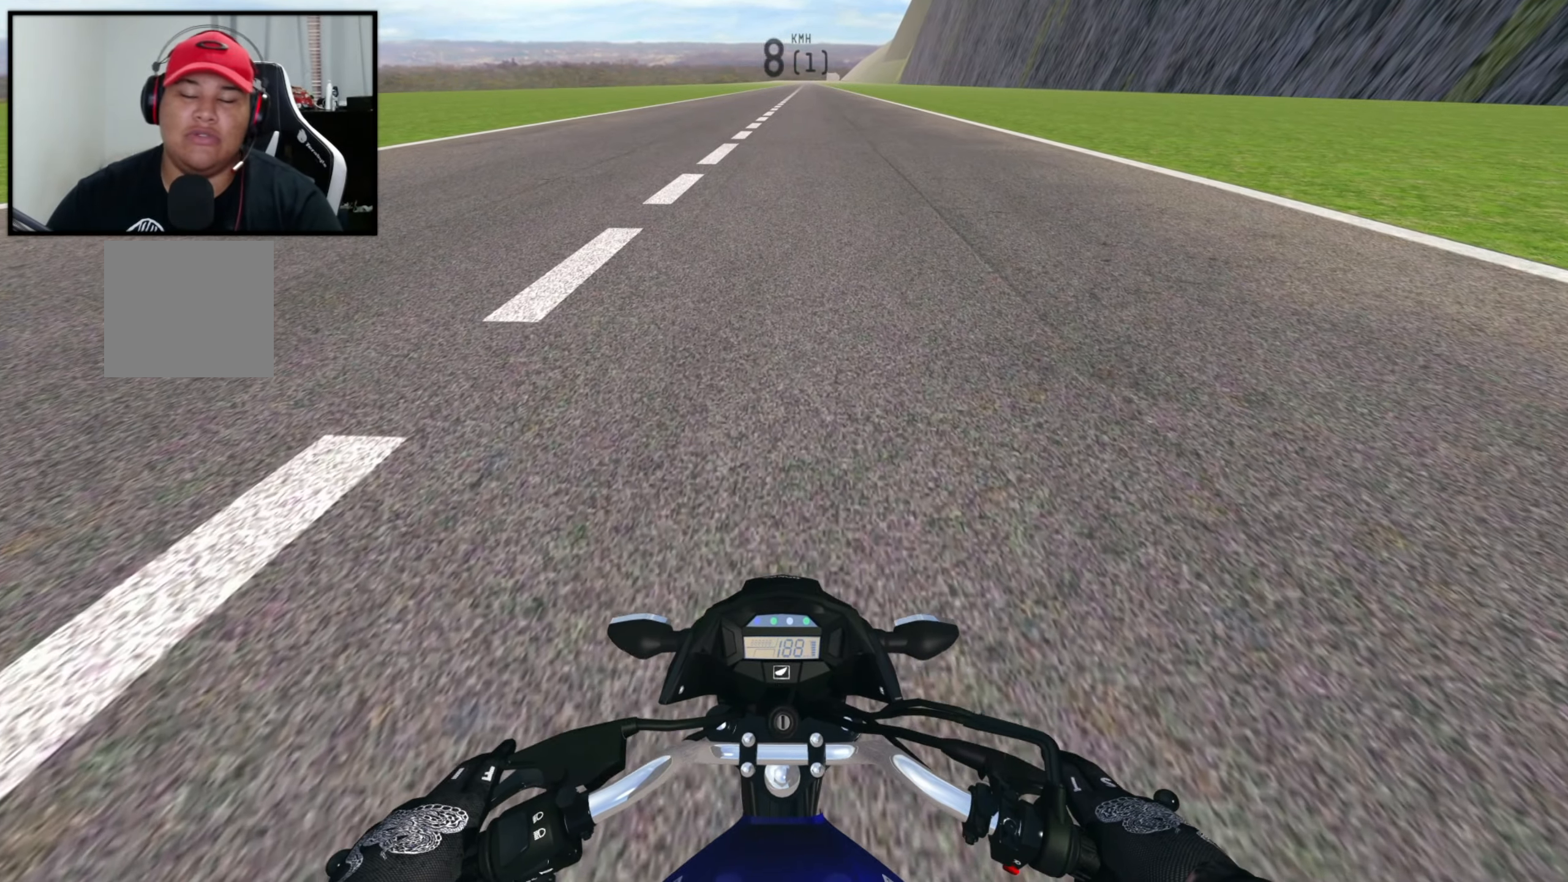
{"buttons": ["L2"], "left_stick": "center", "right_stick": "center", "events": []}
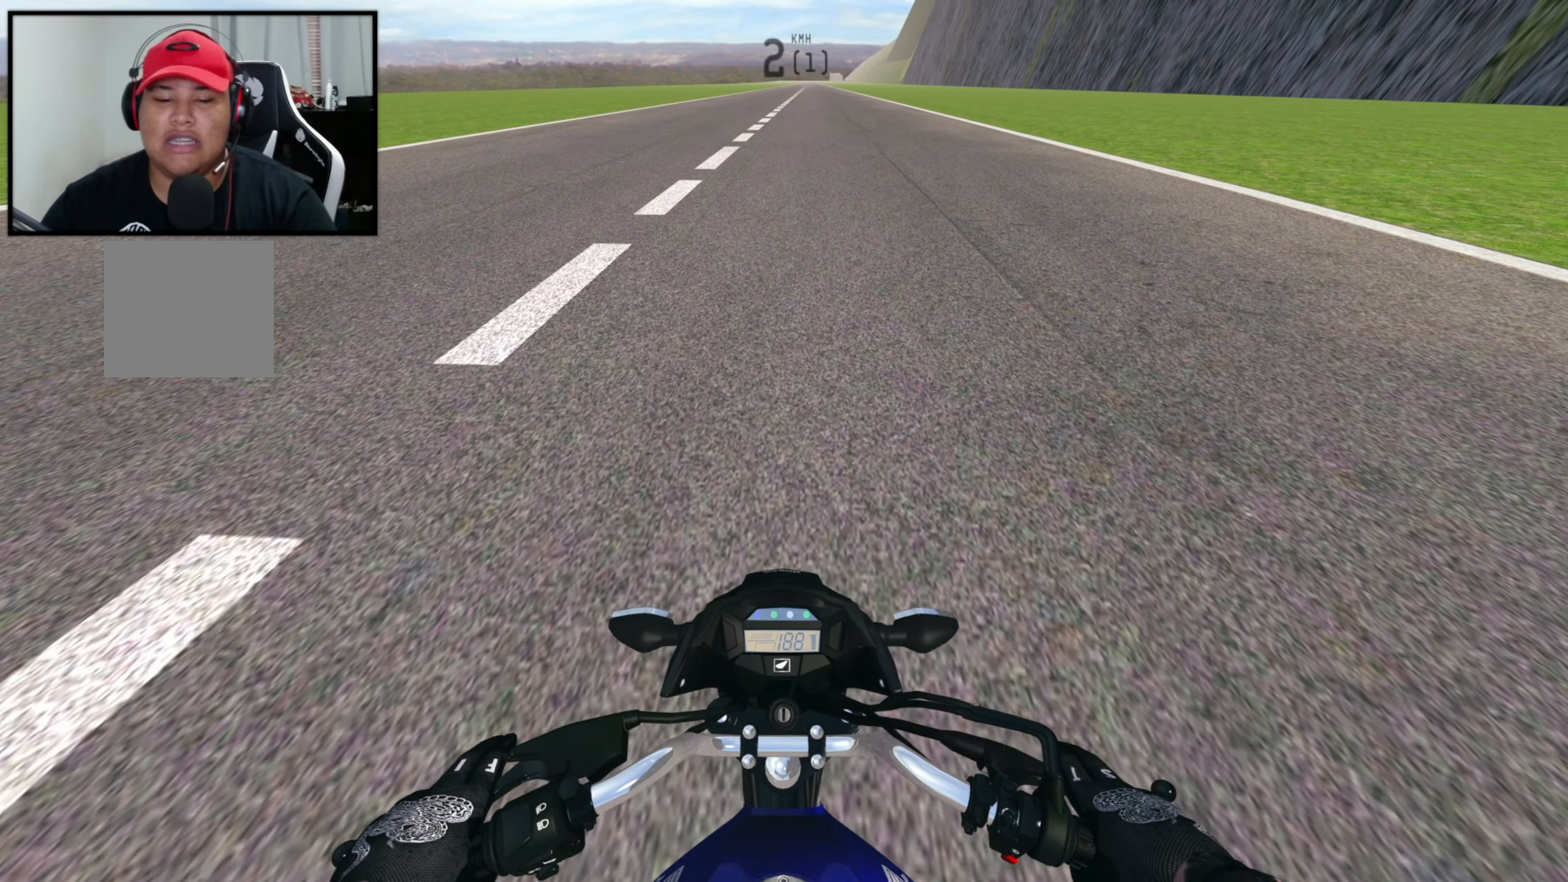
{"buttons": [], "left_stick": "center", "right_stick": "center", "events": [[283, "R1", "down"], [300, "L2", "up"], [383, "R1", "up"]]}
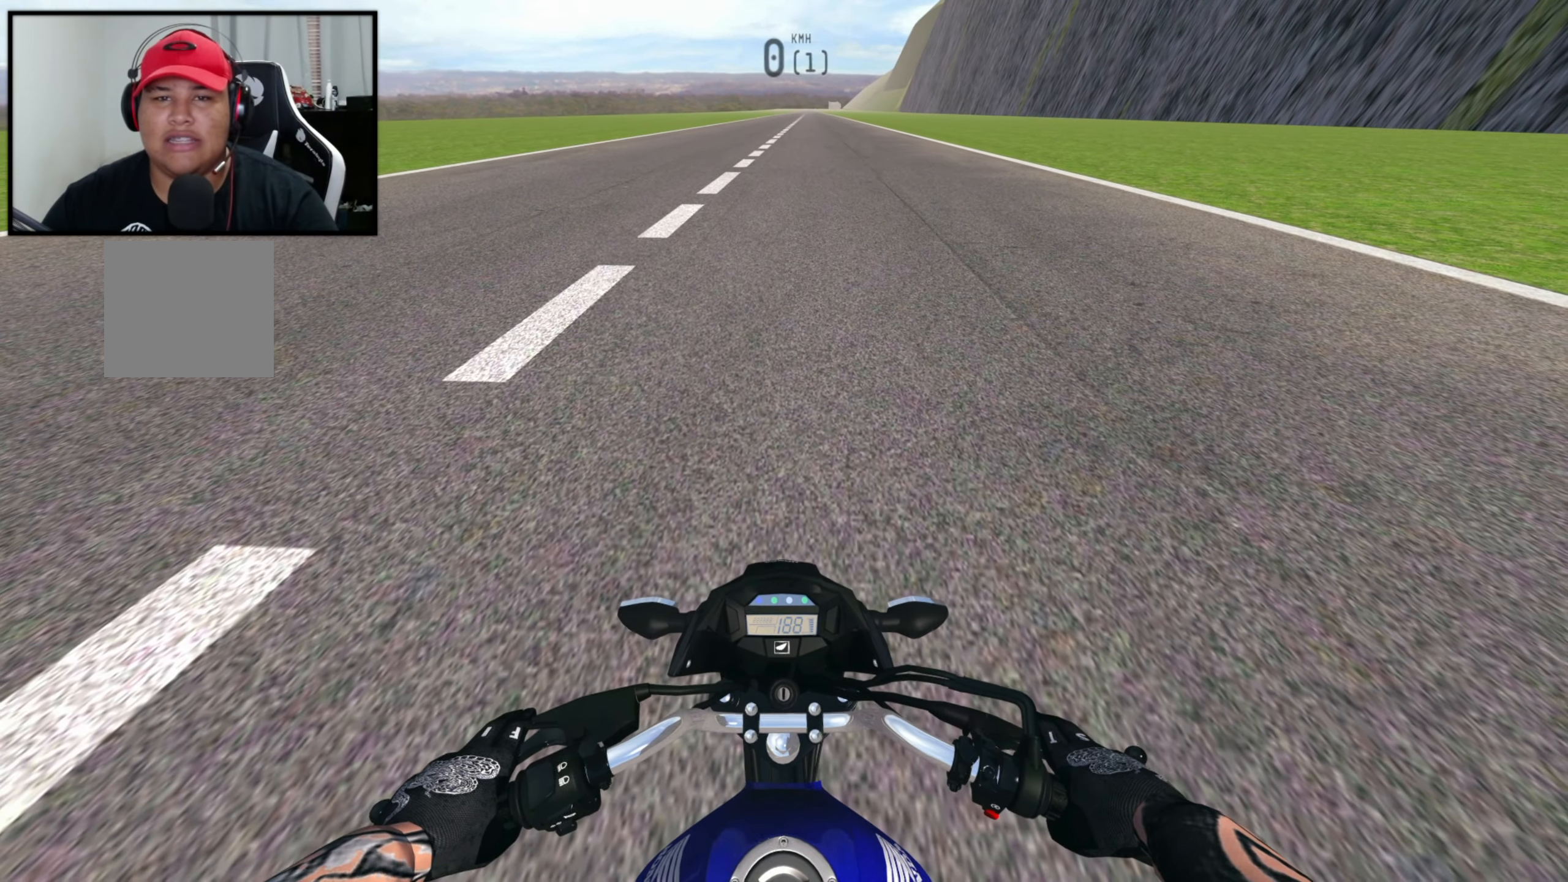
{"buttons": [], "left_stick": "center", "right_stick": "center", "events": []}
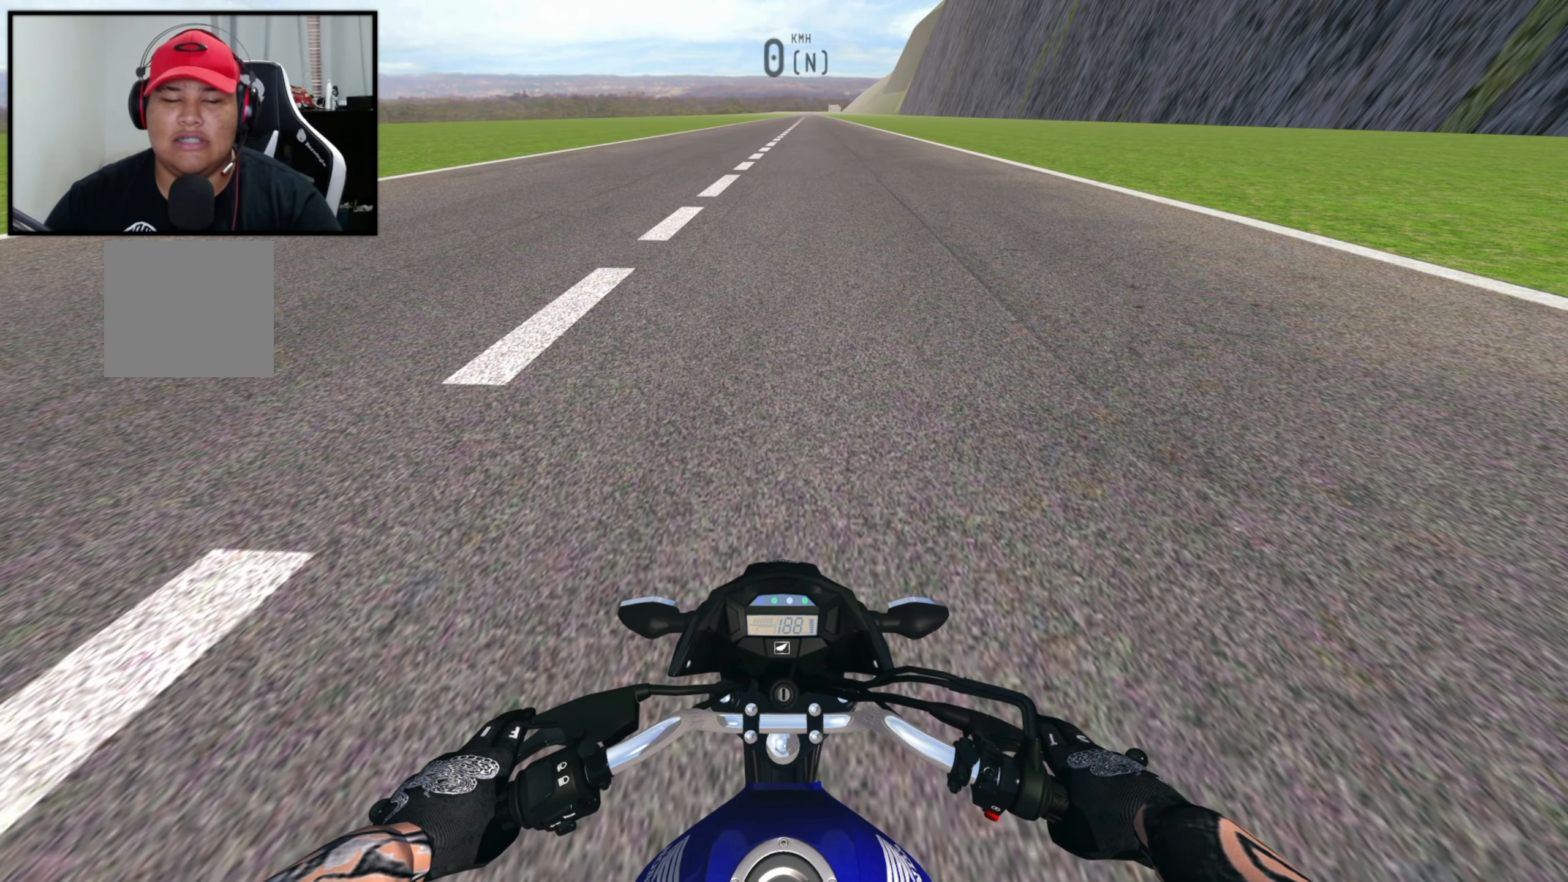
{"buttons": ["R2"], "left_stick": "center", "right_stick": "center", "events": [[117, "R2", "down"]]}
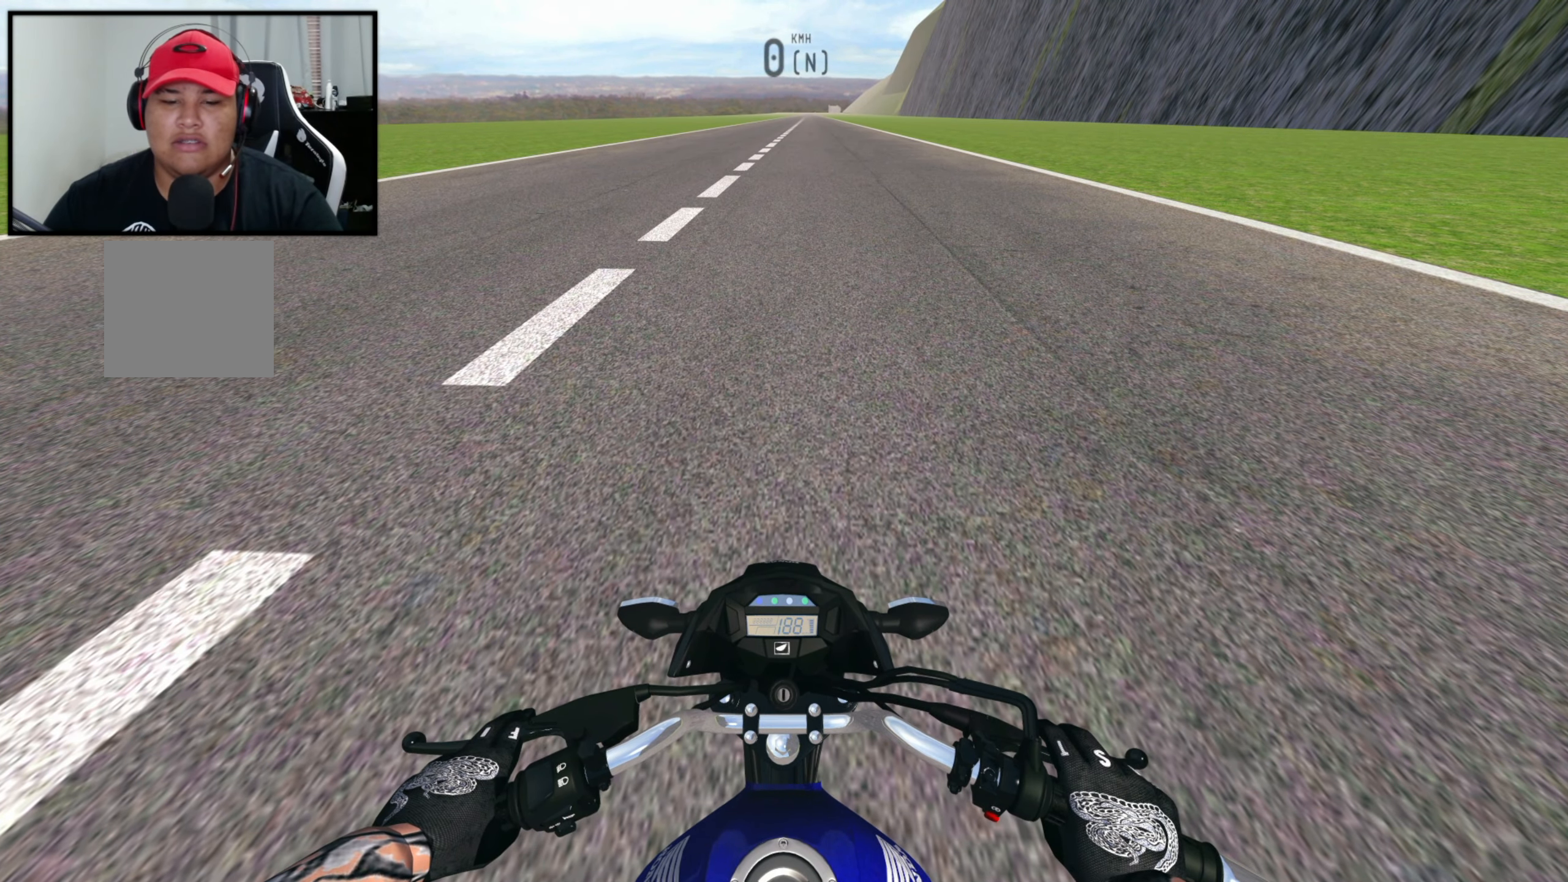
{"buttons": ["R2"], "left_stick": "center", "right_stick": "center", "events": []}
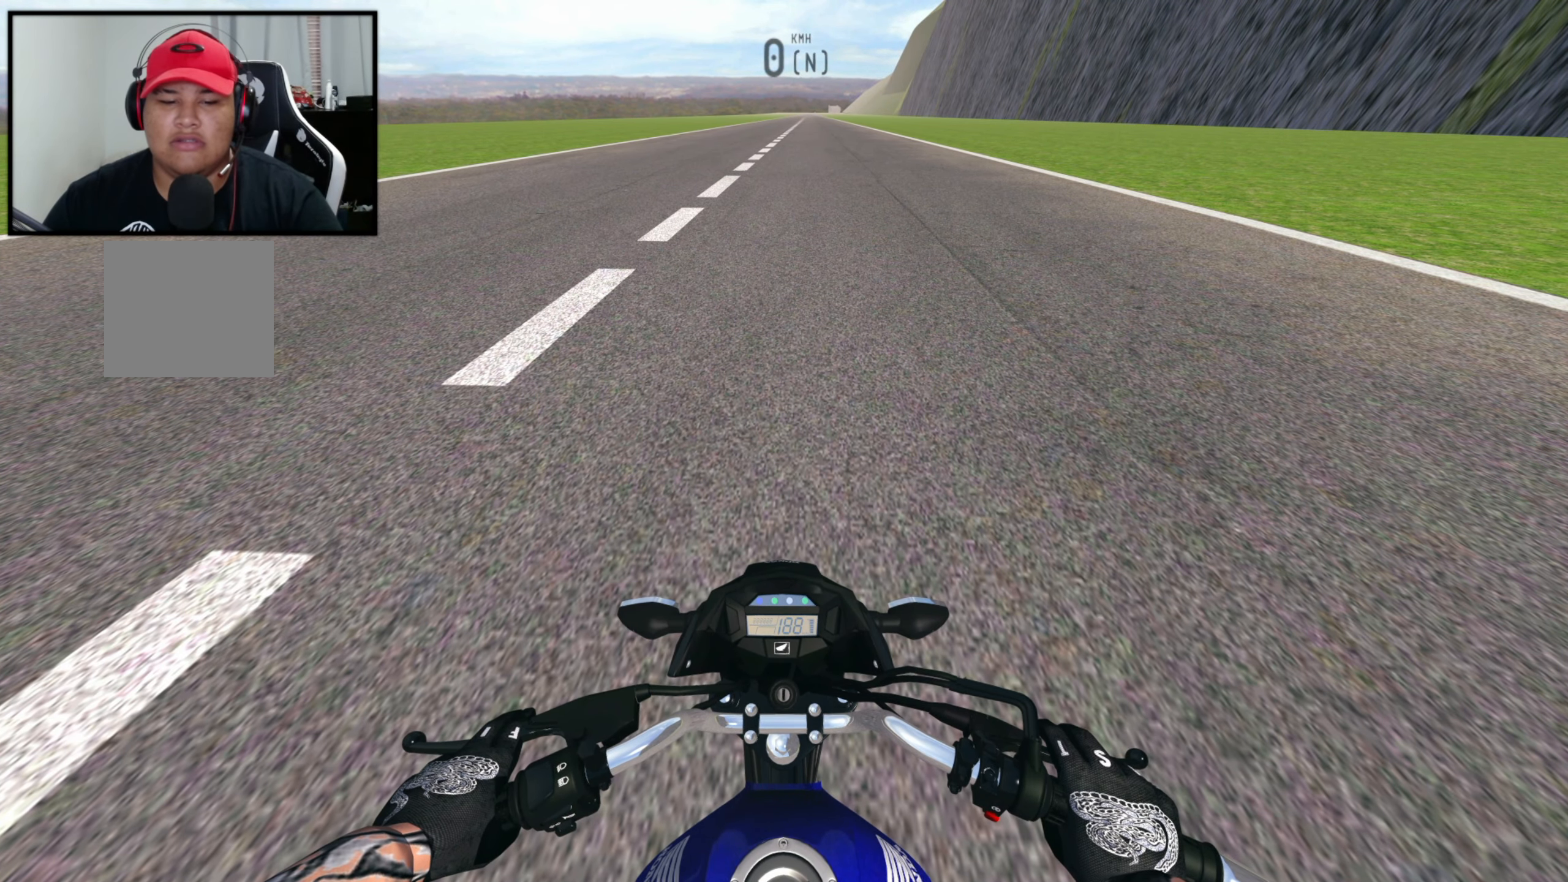
{"buttons": ["R2"], "left_stick": "center", "right_stick": "center", "events": []}
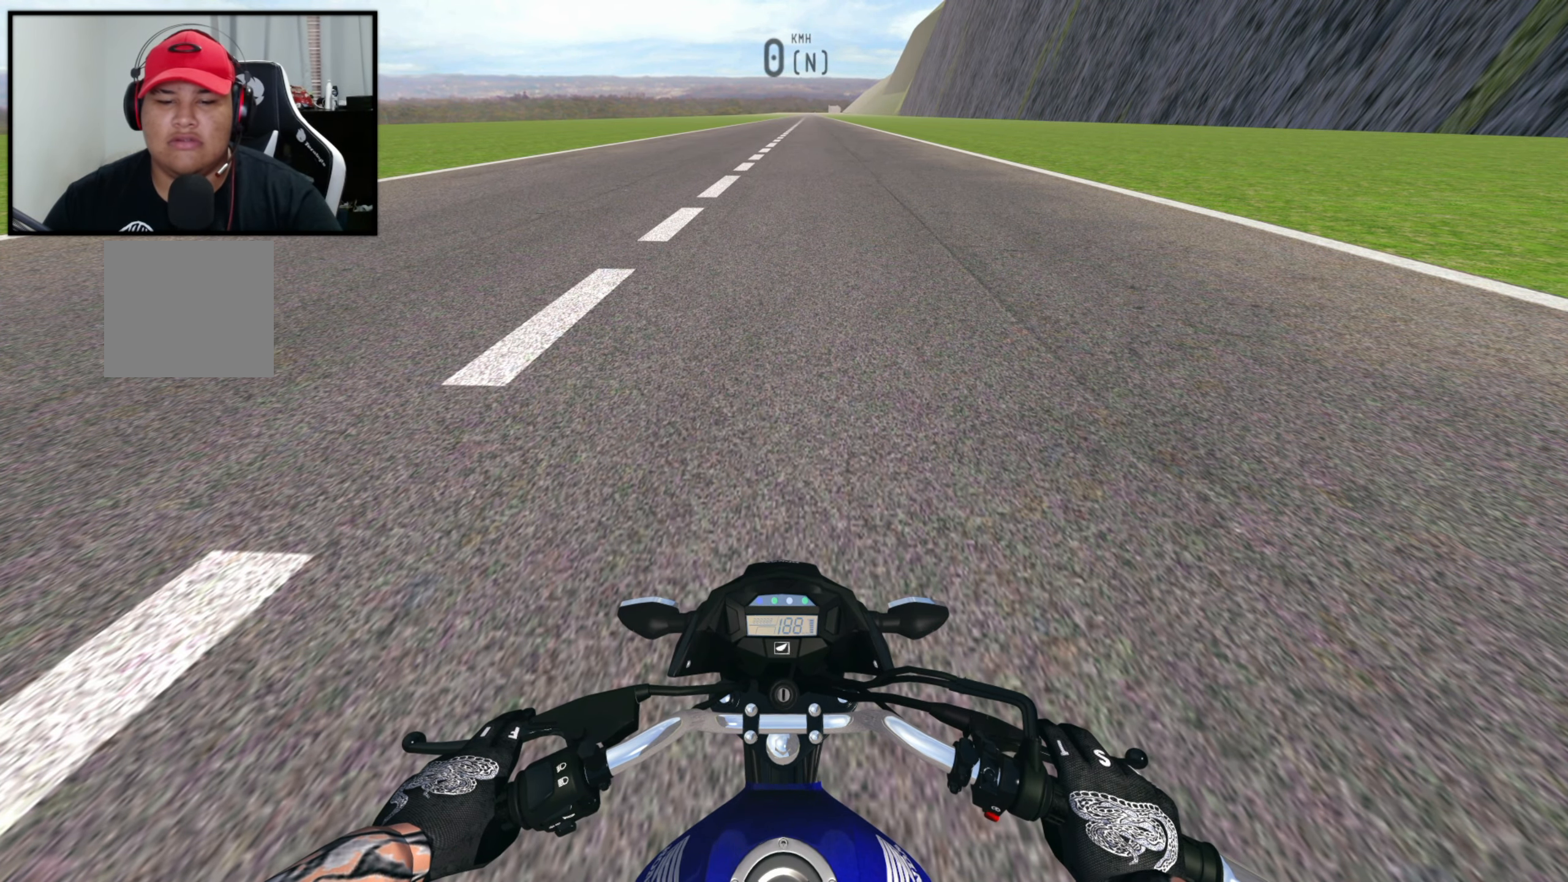
{"buttons": [], "left_stick": "center", "right_stick": "center", "events": [[83, "R2", "up"], [200, "R2", "down"], [283, "R2", "up"], [400, "R2", "down"], [467, "R2", "up"]]}
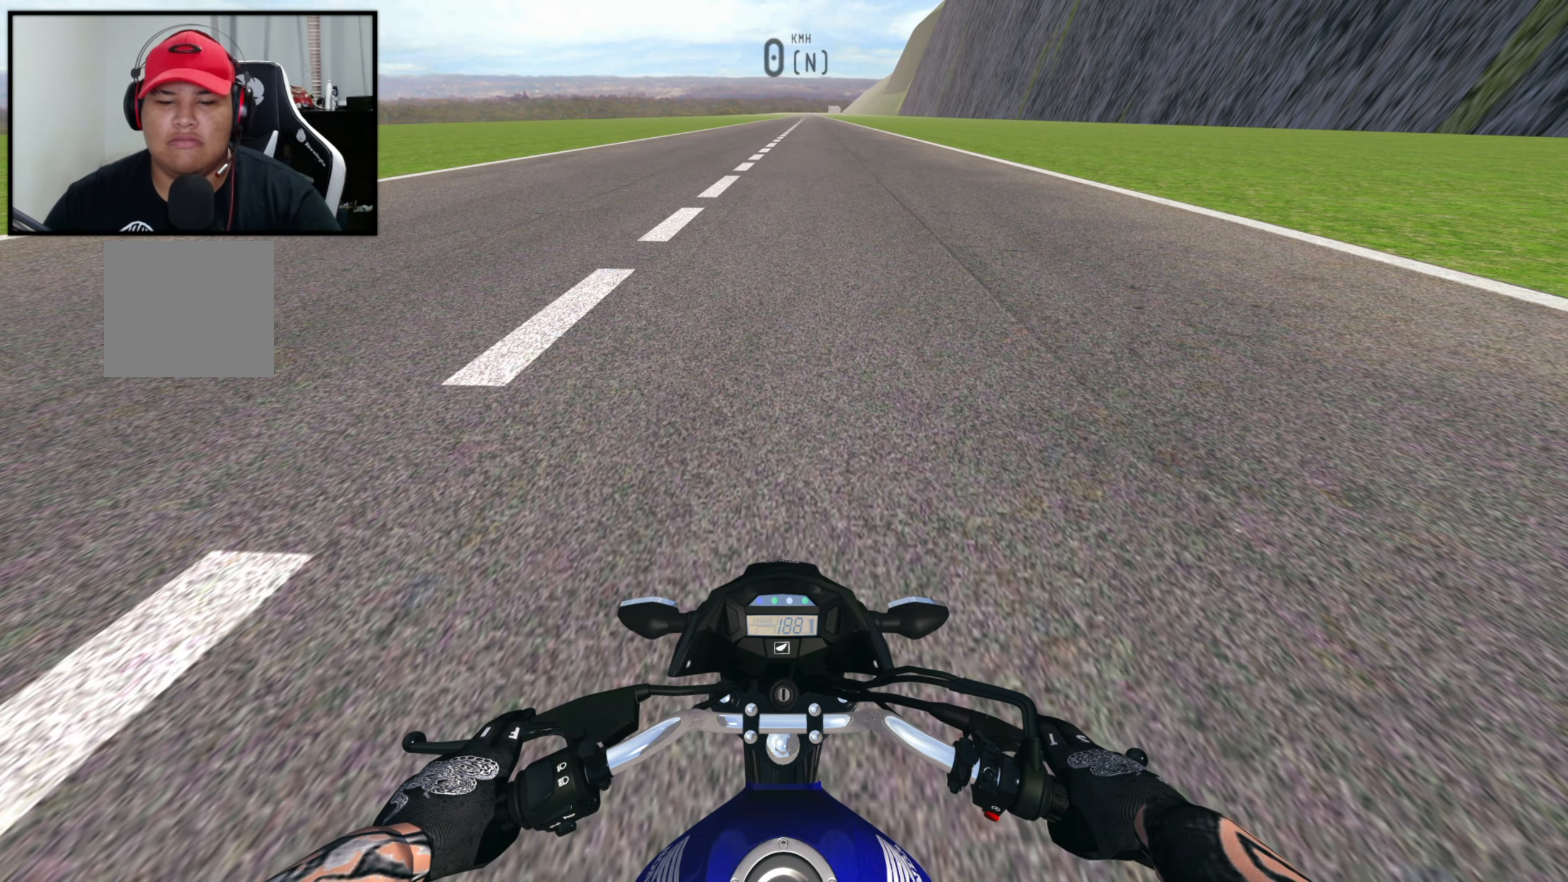
{"buttons": [], "left_stick": "center", "right_stick": "center", "events": [[67, "R2", "down"], [117, "R2", "up"], [233, "R2", "down"], [300, "R2", "up"], [417, "R2", "down"], [483, "R2", "up"]]}
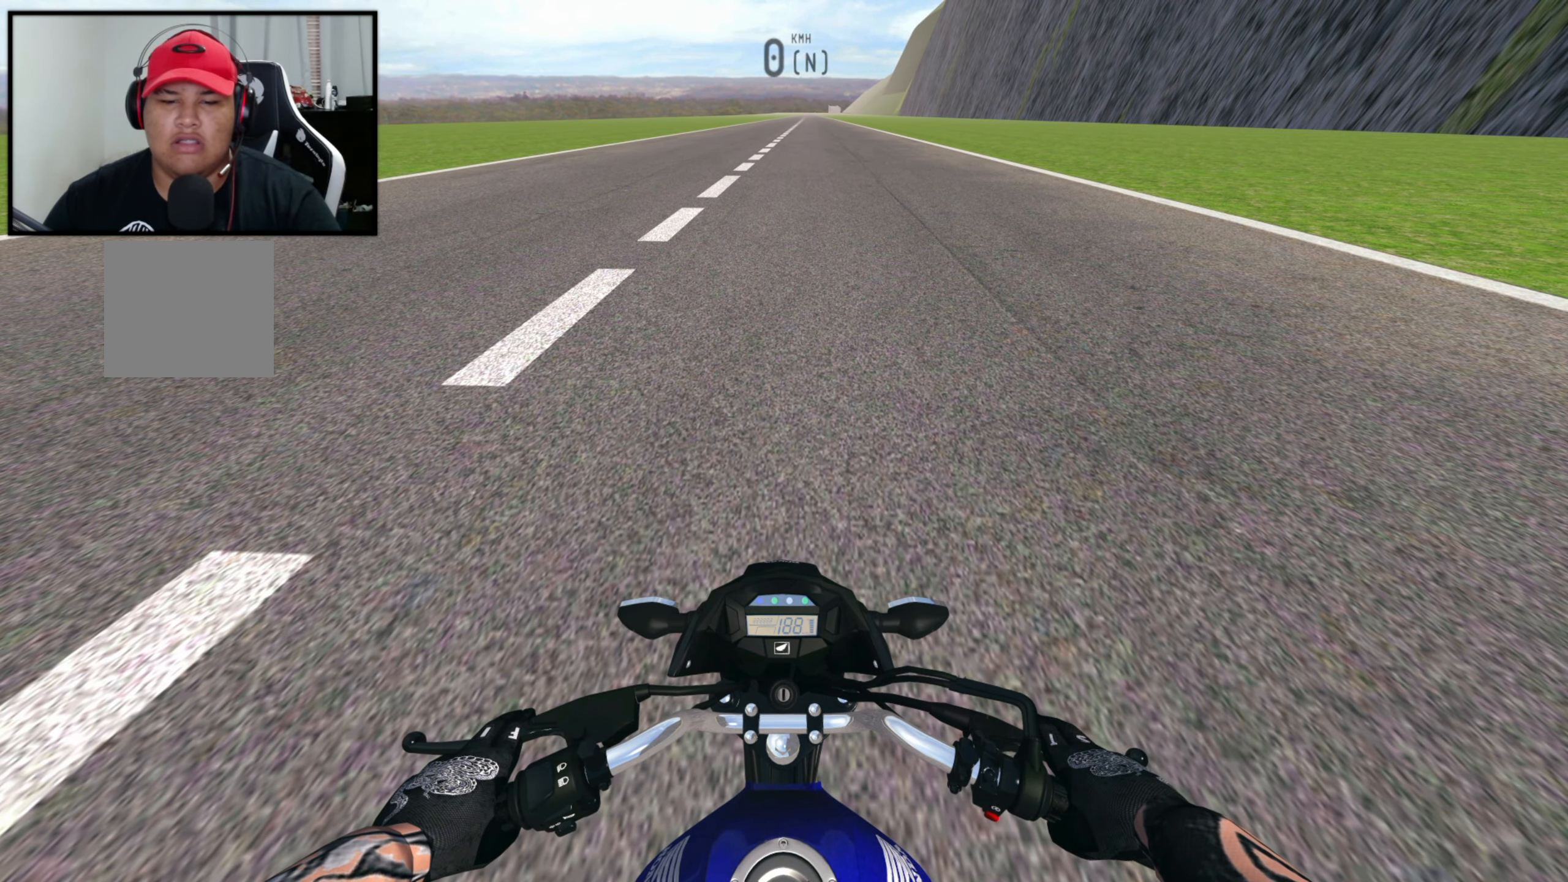
{"buttons": ["R2"], "left_stick": "center", "right_stick": "center", "events": [[400, "R2", "down"]]}
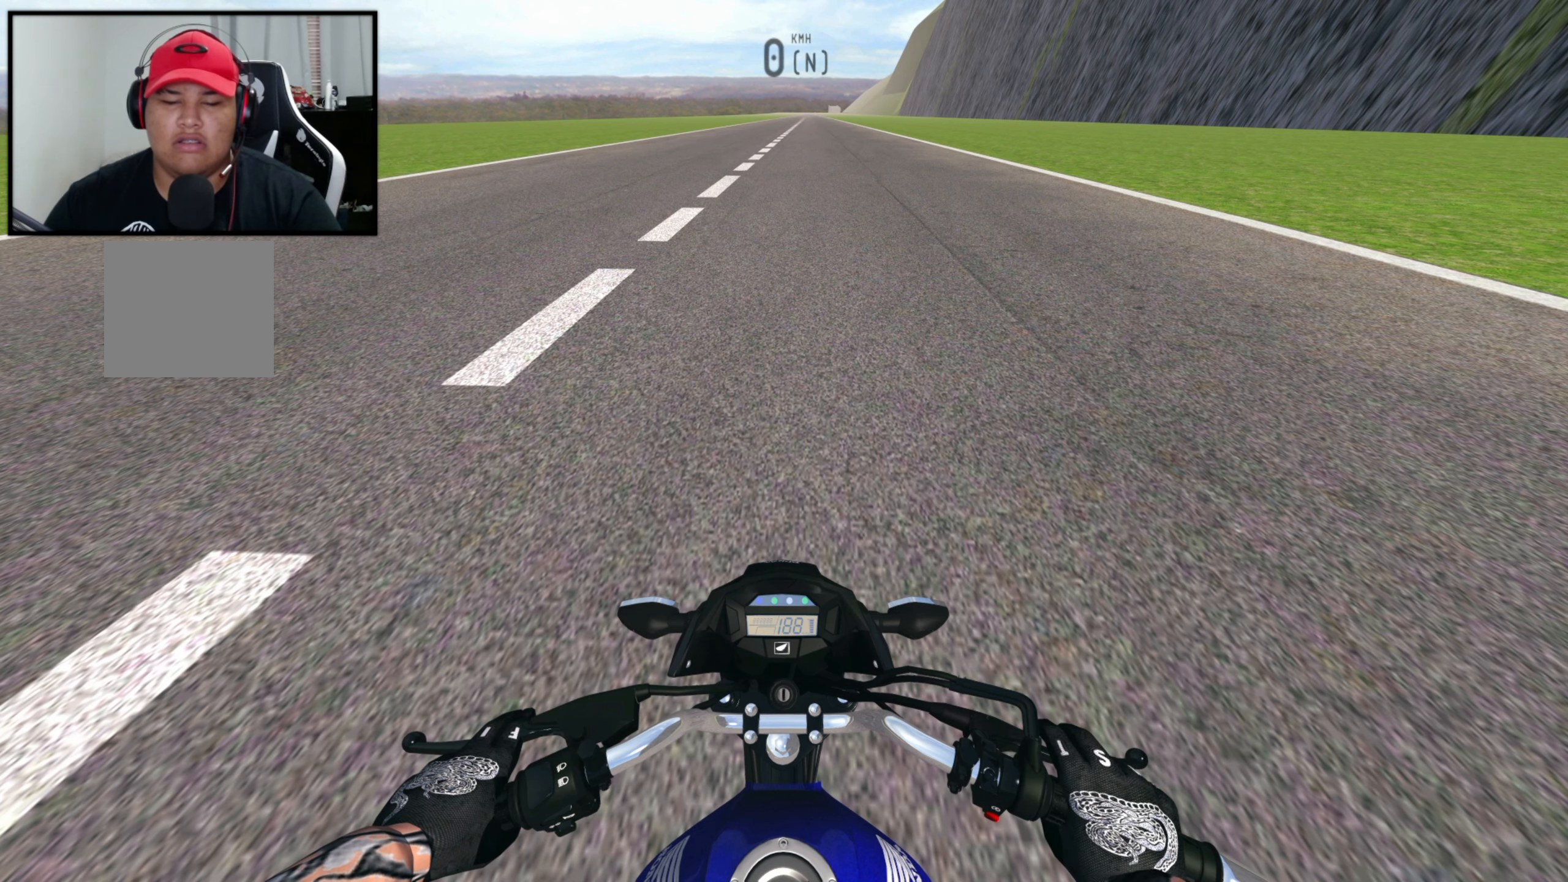
{"buttons": ["R2"], "left_stick": "center", "right_stick": "center", "events": []}
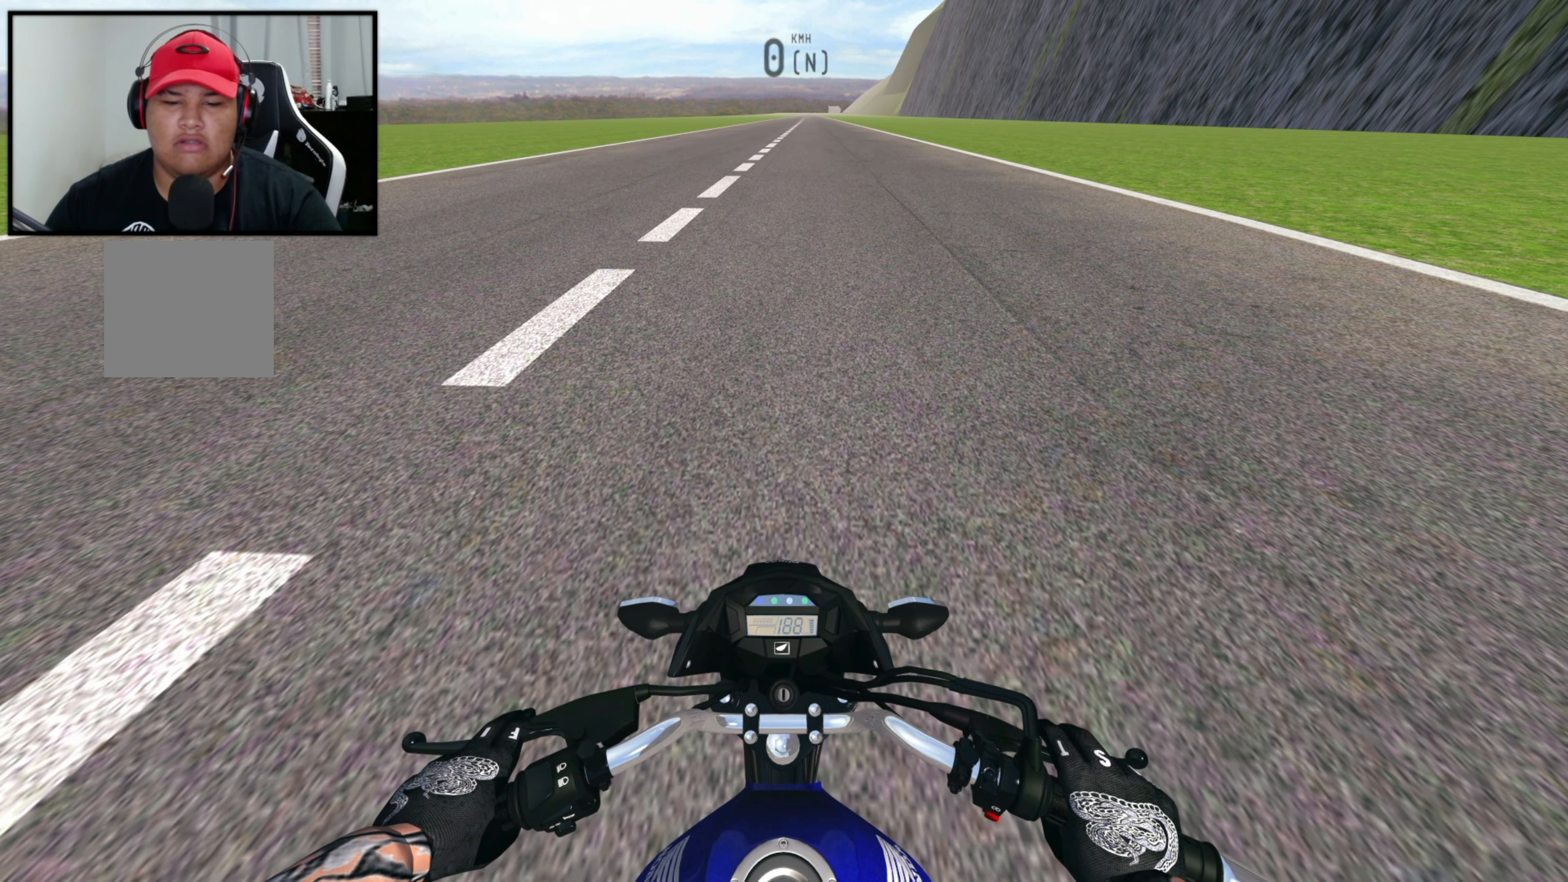
{"buttons": ["R2"], "left_stick": "center", "right_stick": "center", "events": []}
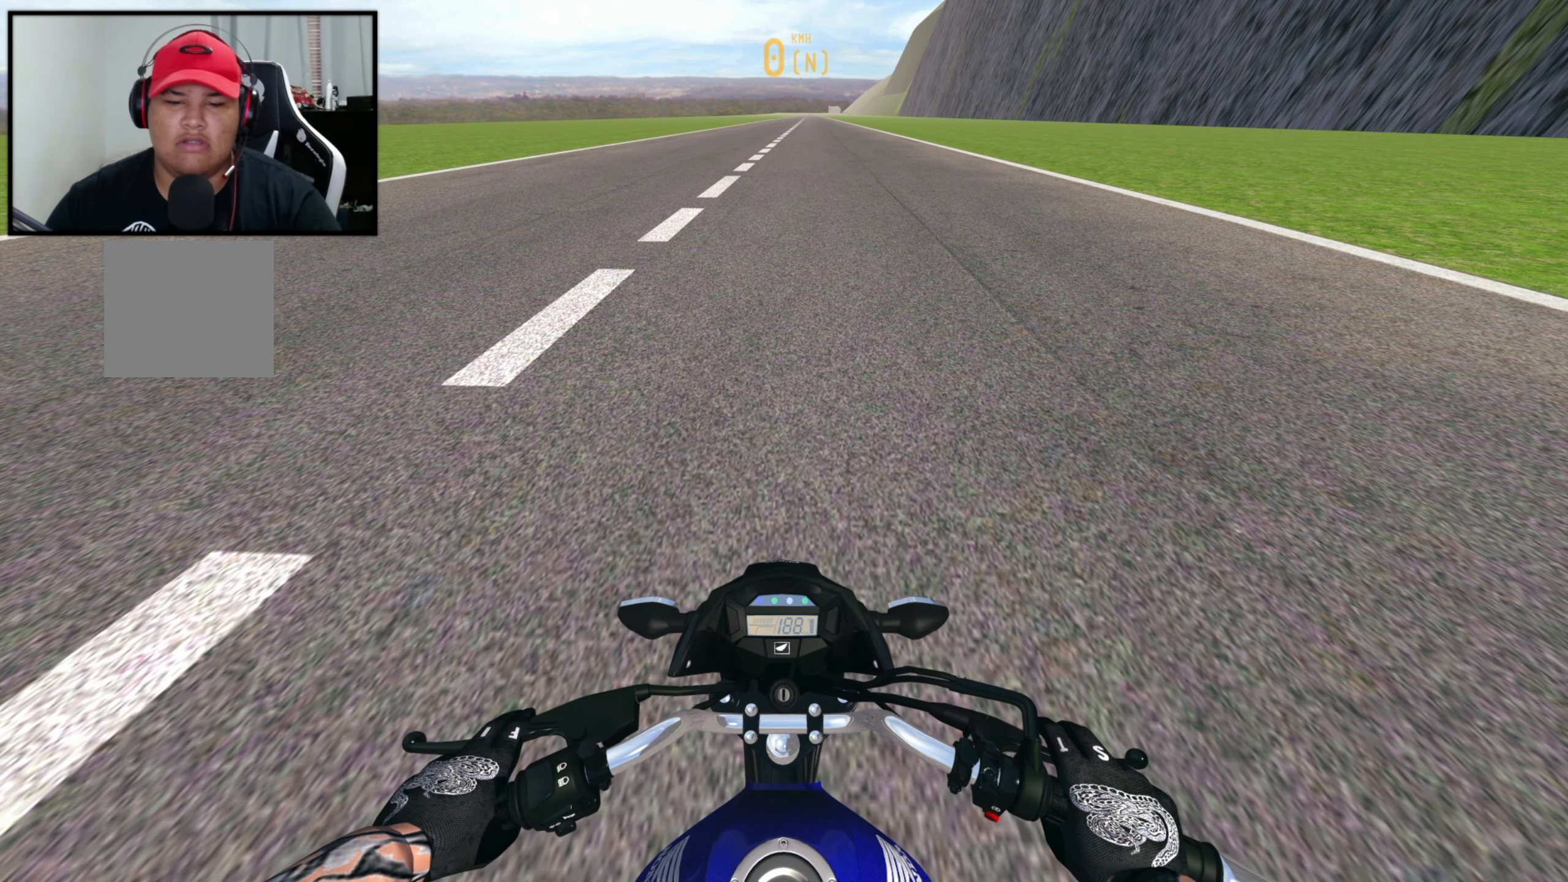
{"buttons": ["R2"], "left_stick": "center", "right_stick": "center", "events": [[367, "R2", "up"], [417, "R2", "down"]]}
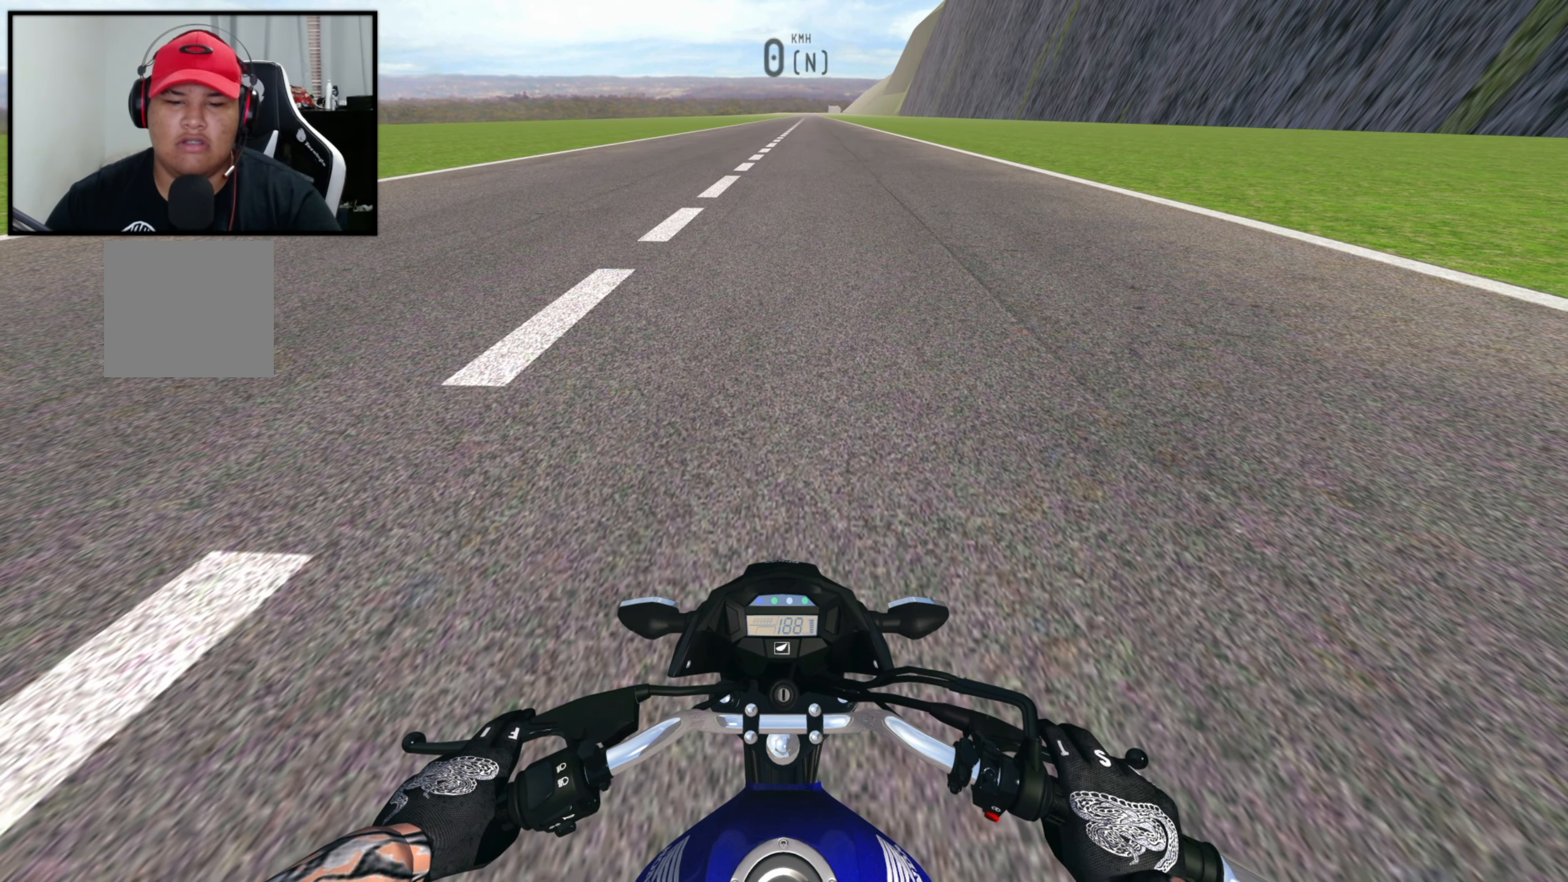
{"buttons": [], "left_stick": "center", "right_stick": "center", "events": [[334, "R2", "up"], [400, "R2", "down"], [500, "R2", "up"]]}
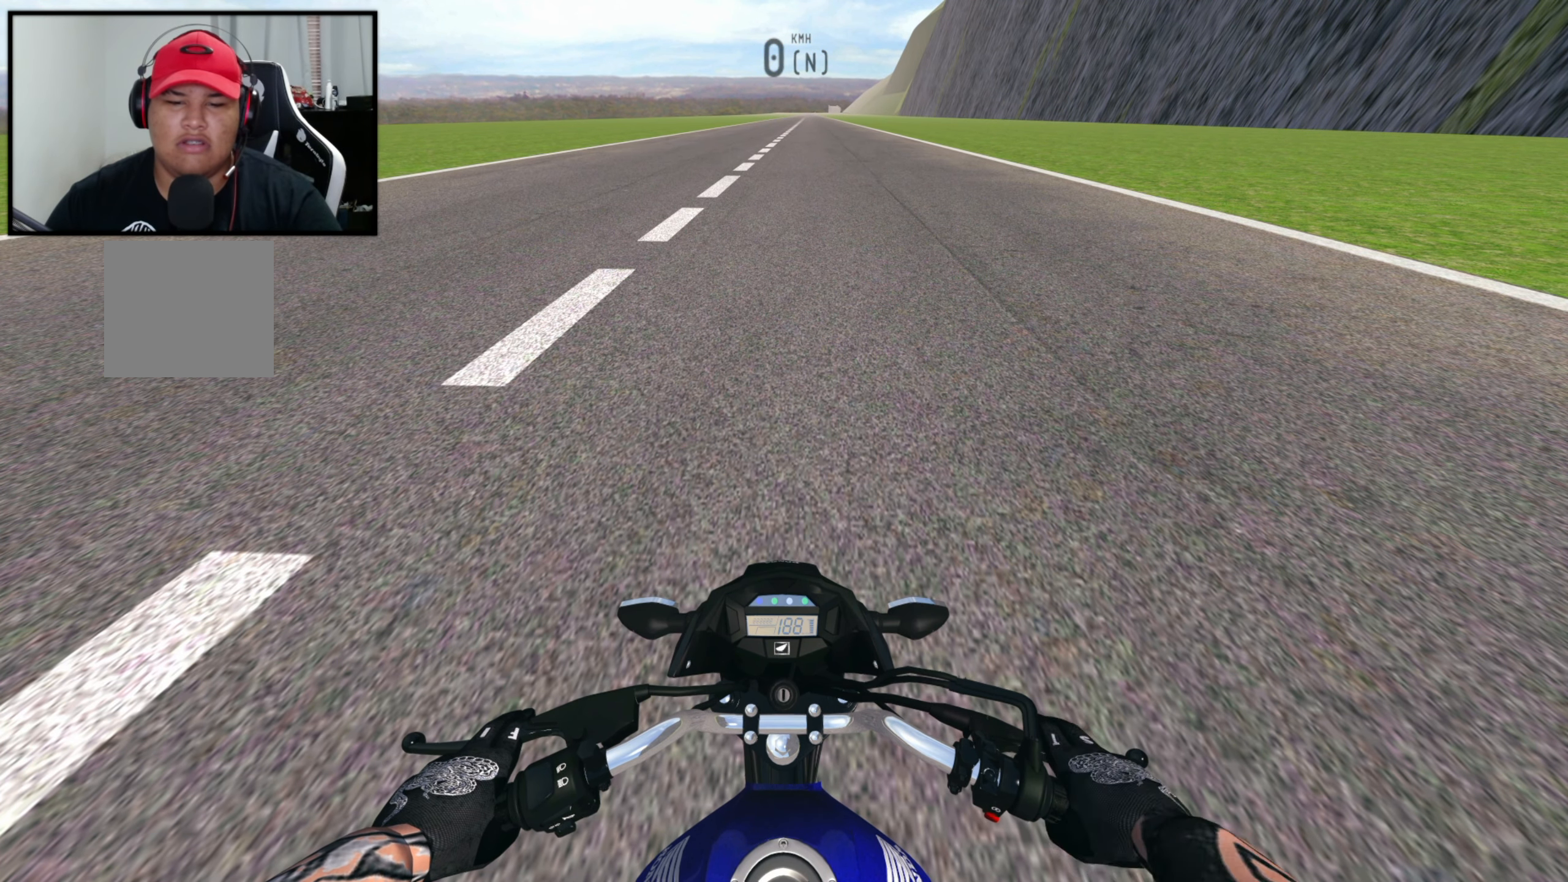
{"buttons": [], "left_stick": "center", "right_stick": "center", "events": [[67, "R2", "down"], [217, "R2", "up"]]}
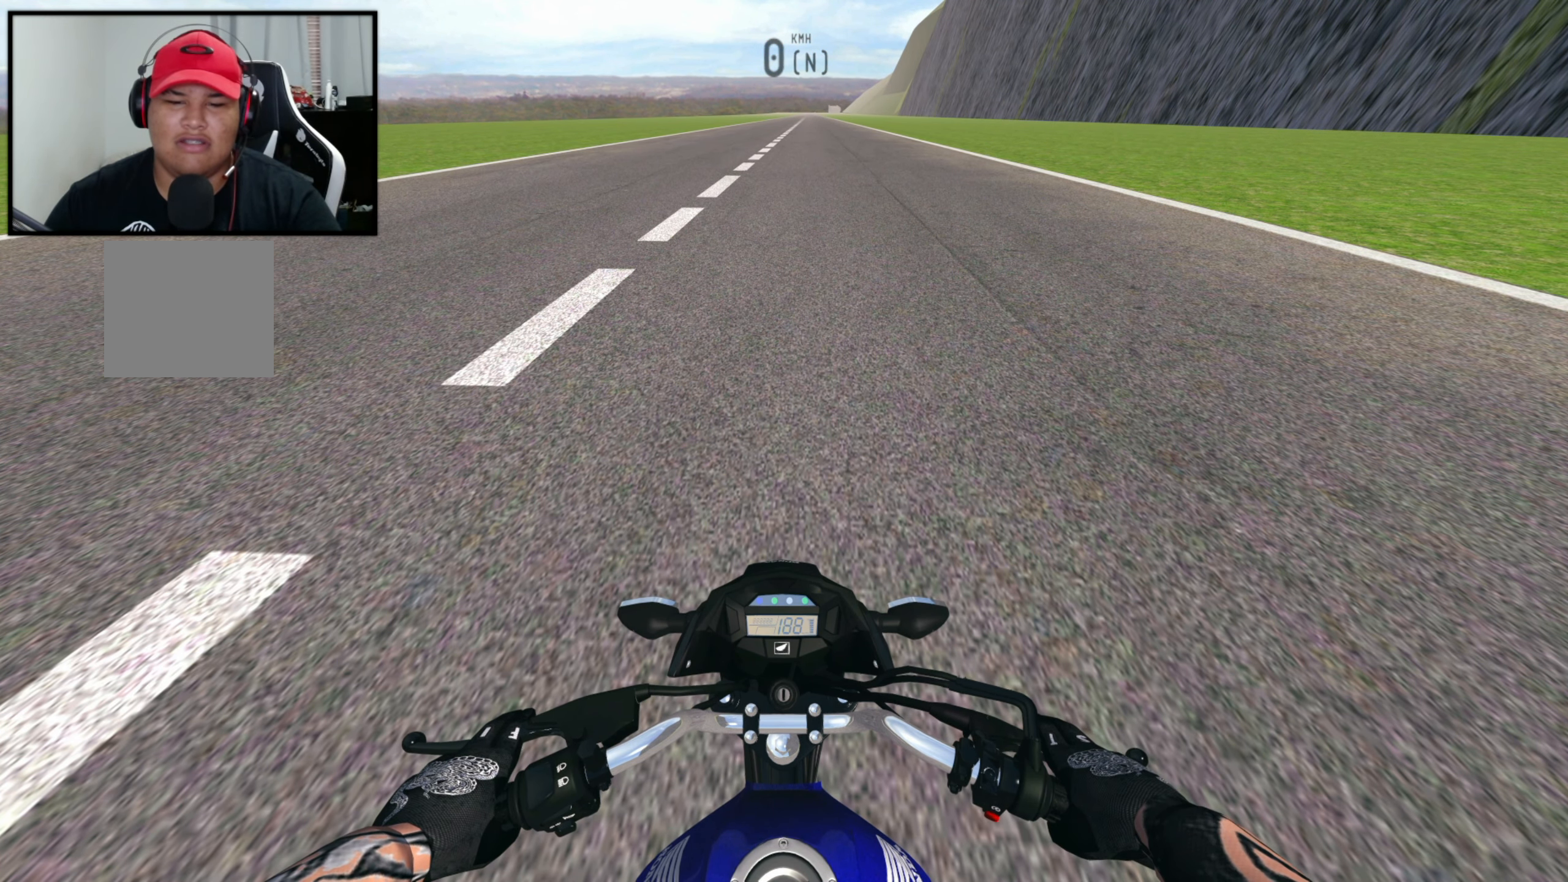
{"buttons": [], "left_stick": "center", "right_stick": "center", "events": []}
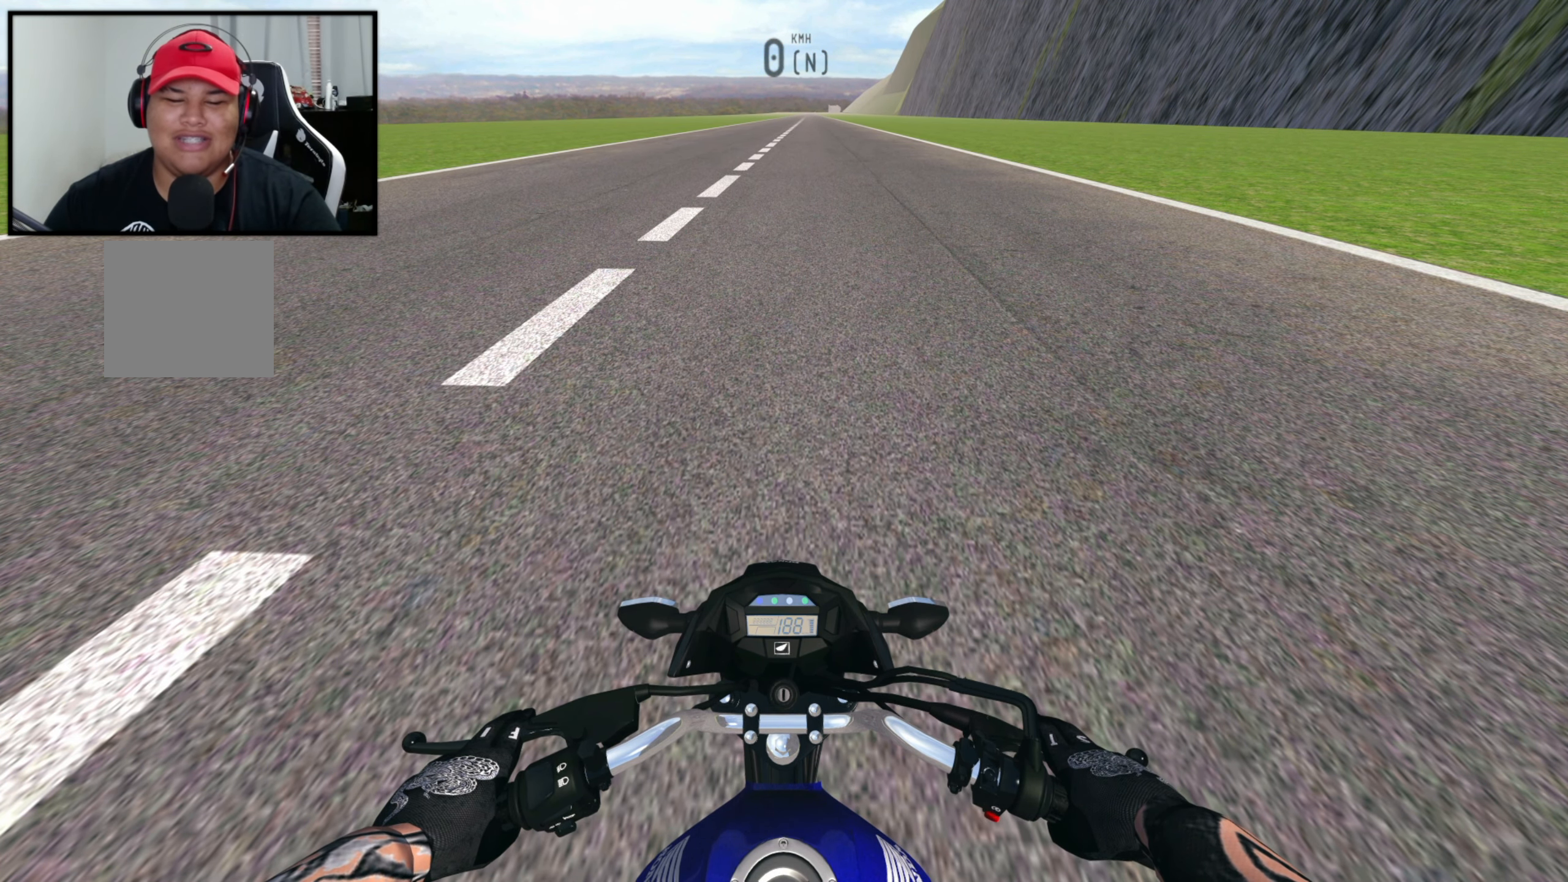
{"buttons": ["R2"], "left_stick": "center", "right_stick": "center", "events": [[134, "R2", "down"]]}
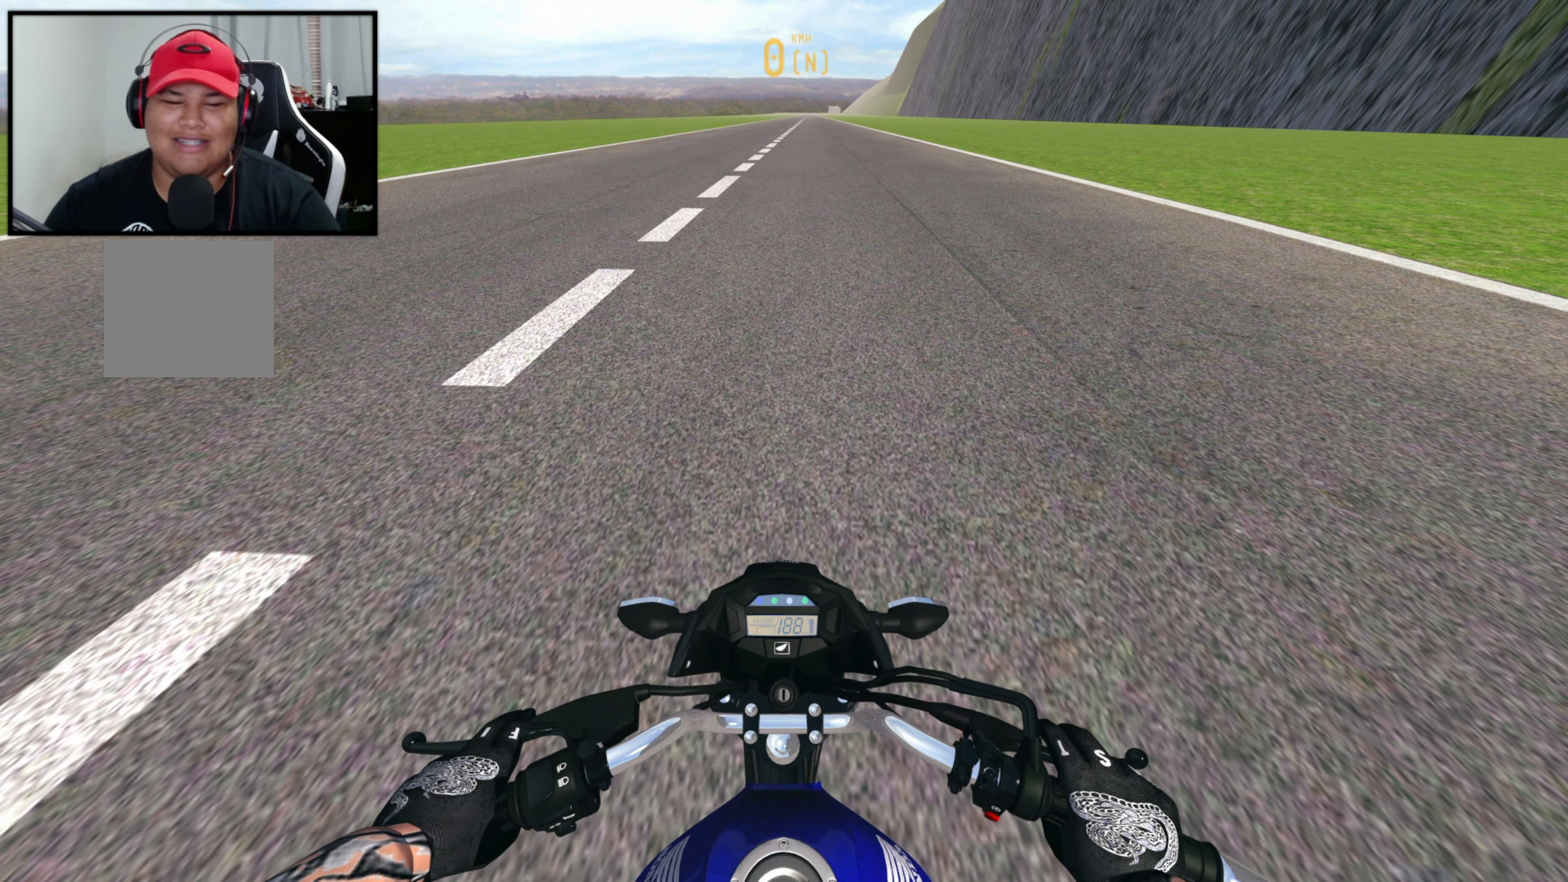
{"buttons": ["R2"], "left_stick": "center", "right_stick": "center", "events": [[50, "R2", "up"], [284, "R2", "down"]]}
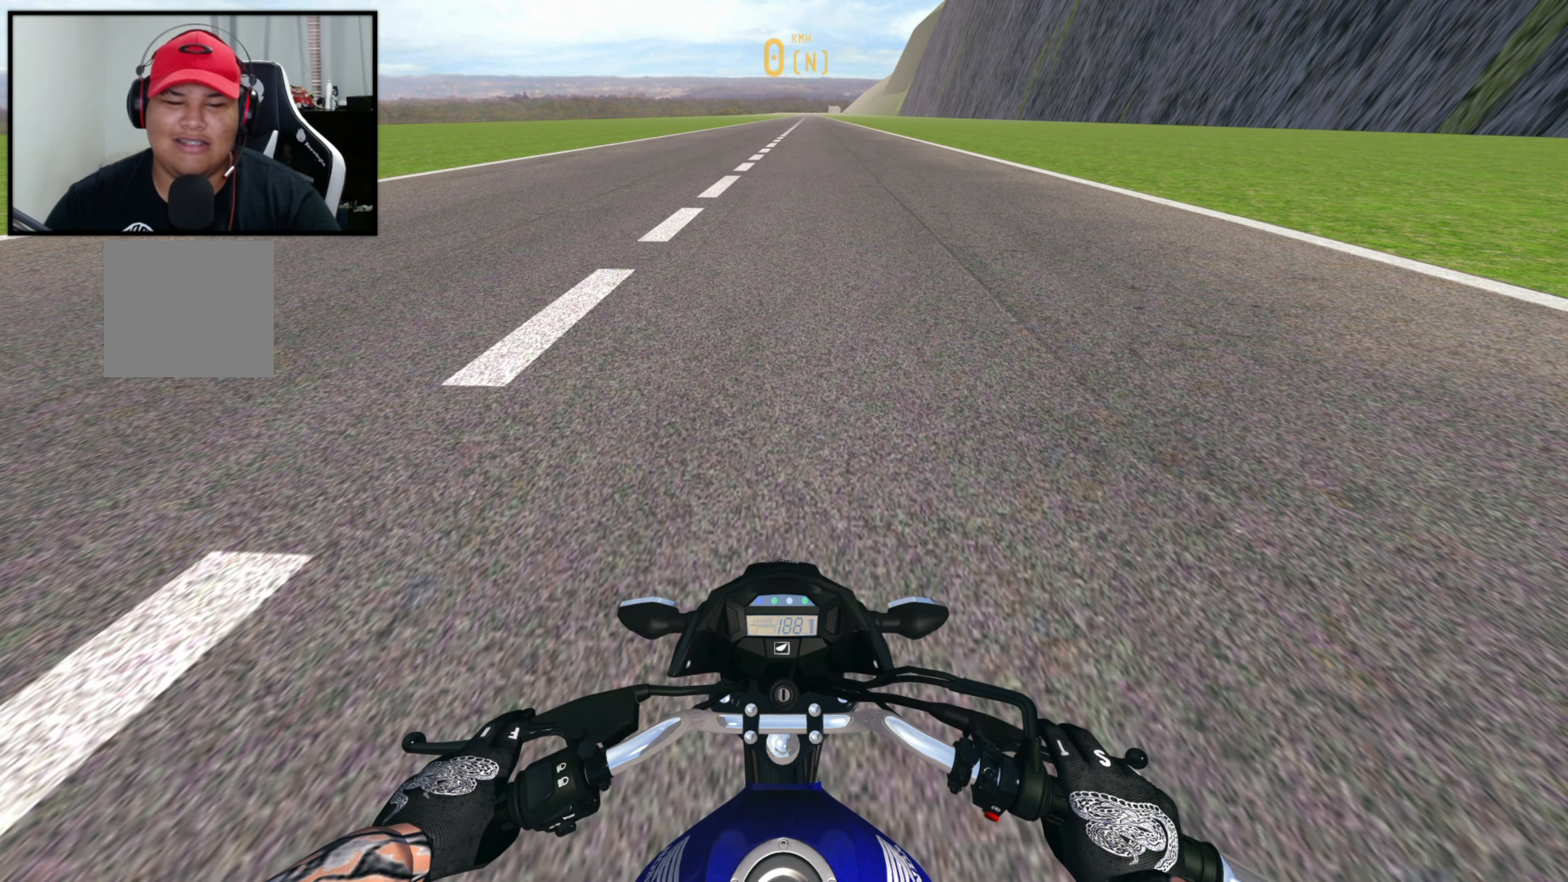
{"buttons": ["R2"], "left_stick": "center", "right_stick": "center", "events": [[50, "R2", "up"], [384, "R2", "down"]]}